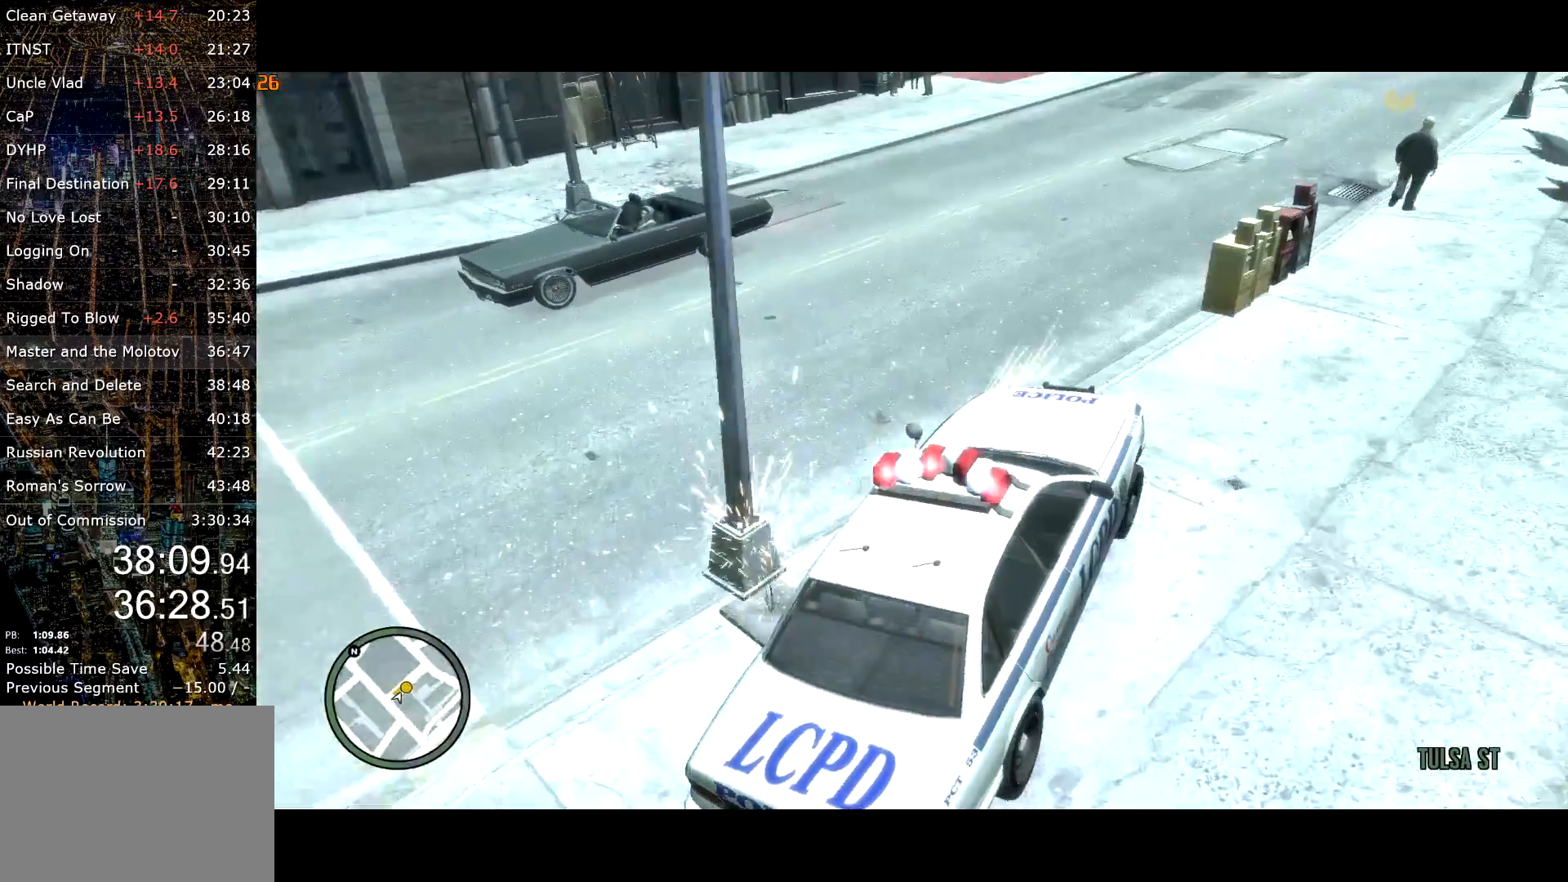
Gameplay with keyboard and mouse; each line is a JSON object with the keys and mouse buttons held at the frame after it. "events" lists presses ("down") and releases ("up") of "a", "c", "ctrl", "d", "down", "e", "escape", "f", "f2", "g", "q", "r", "return", "s", "shift", "space", "t", "up", "v", "w", "mouse_left", "mouse_right", "mouse_wheel_up" and "mouse_wheel_down" between this image and that frame as [ms after this image, input, new state], when the widget could be followed in between. "mouse_left", "mouse_right", "mouse_wheel_up", "mouse_wheel_down" = the "left", "right", "wheel_up", "wheel_down" buttons of the "mouse" list. No other keys are recorded. Mouse movement is not recorded. Not read: other_keys.
{"keys": ["a", "w"], "mouse": [], "events": [[84, "d", "down"], [367, "d", "up"], [417, "a", "down"]]}
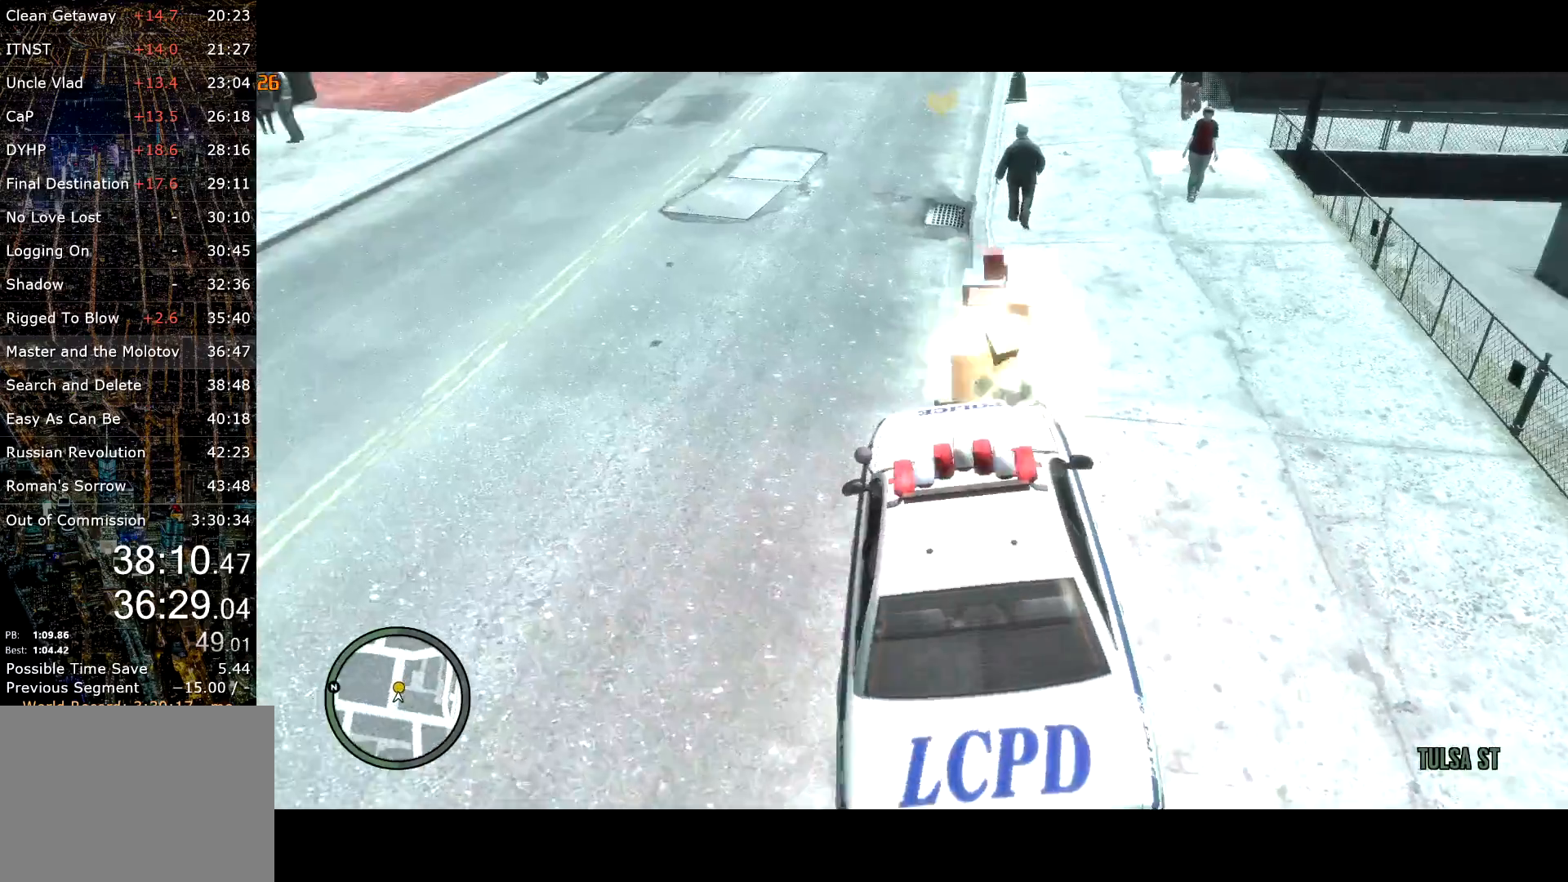
{"keys": ["d", "w"], "mouse": [], "events": [[184, "a", "up"], [284, "d", "down"]]}
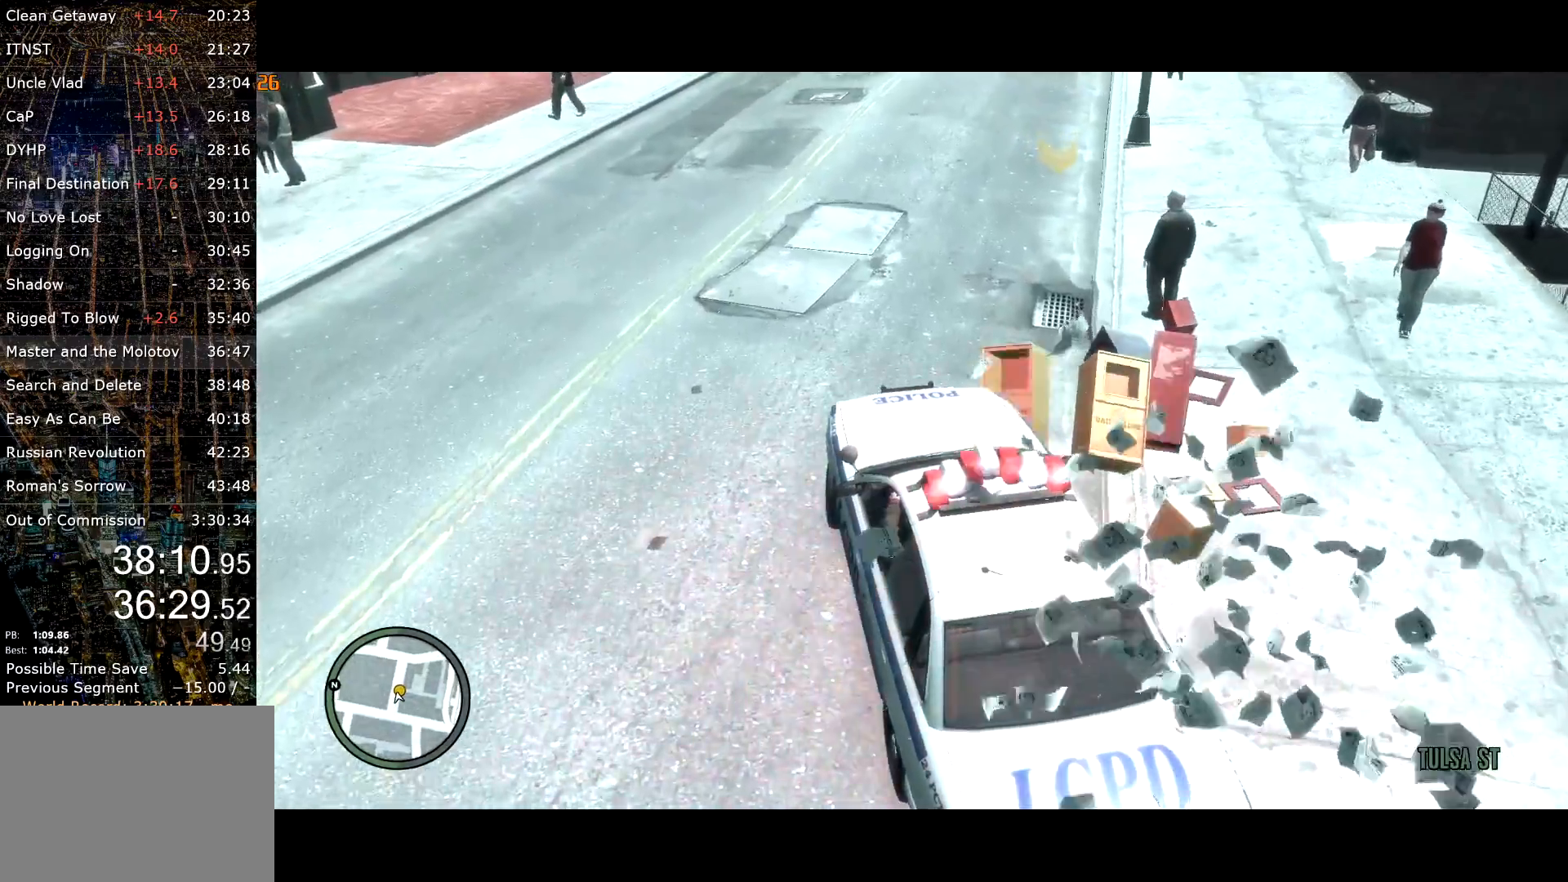
{"keys": ["d", "return", "w"], "mouse": [], "events": [[150, "d", "up"], [200, "d", "down"], [350, "w", "up"], [467, "w", "down"], [484, "return", "down"]]}
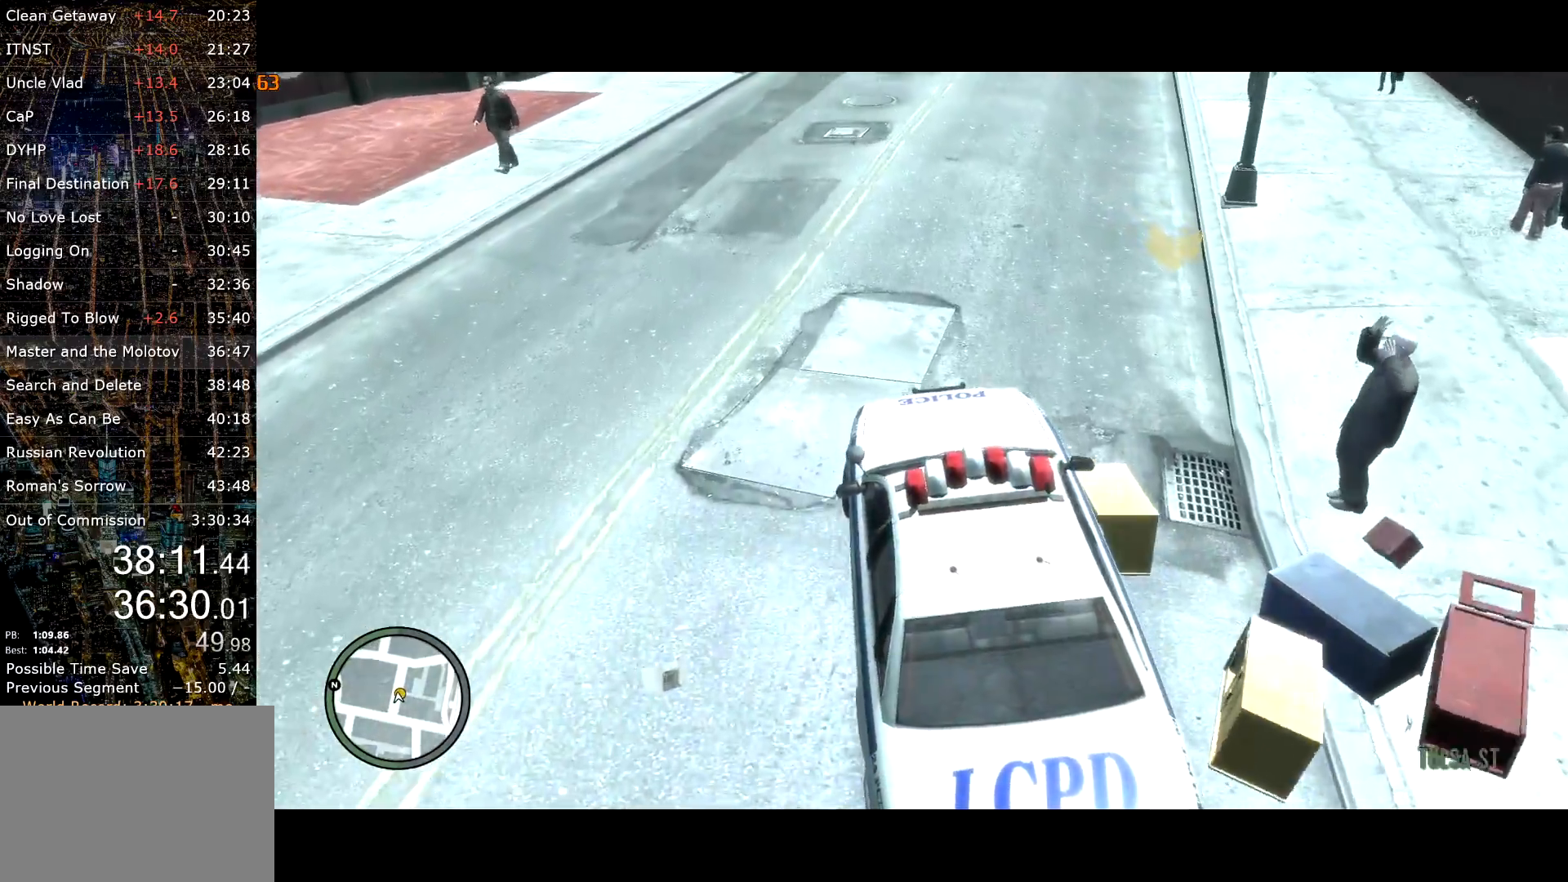
{"keys": ["a", "return", "w"], "mouse": [], "events": [[34, "d", "up"], [84, "return", "up"], [117, "return", "down"], [217, "return", "up"], [267, "a", "down"], [267, "return", "down"], [317, "return", "up"], [400, "return", "down"], [450, "return", "up"], [500, "return", "down"]]}
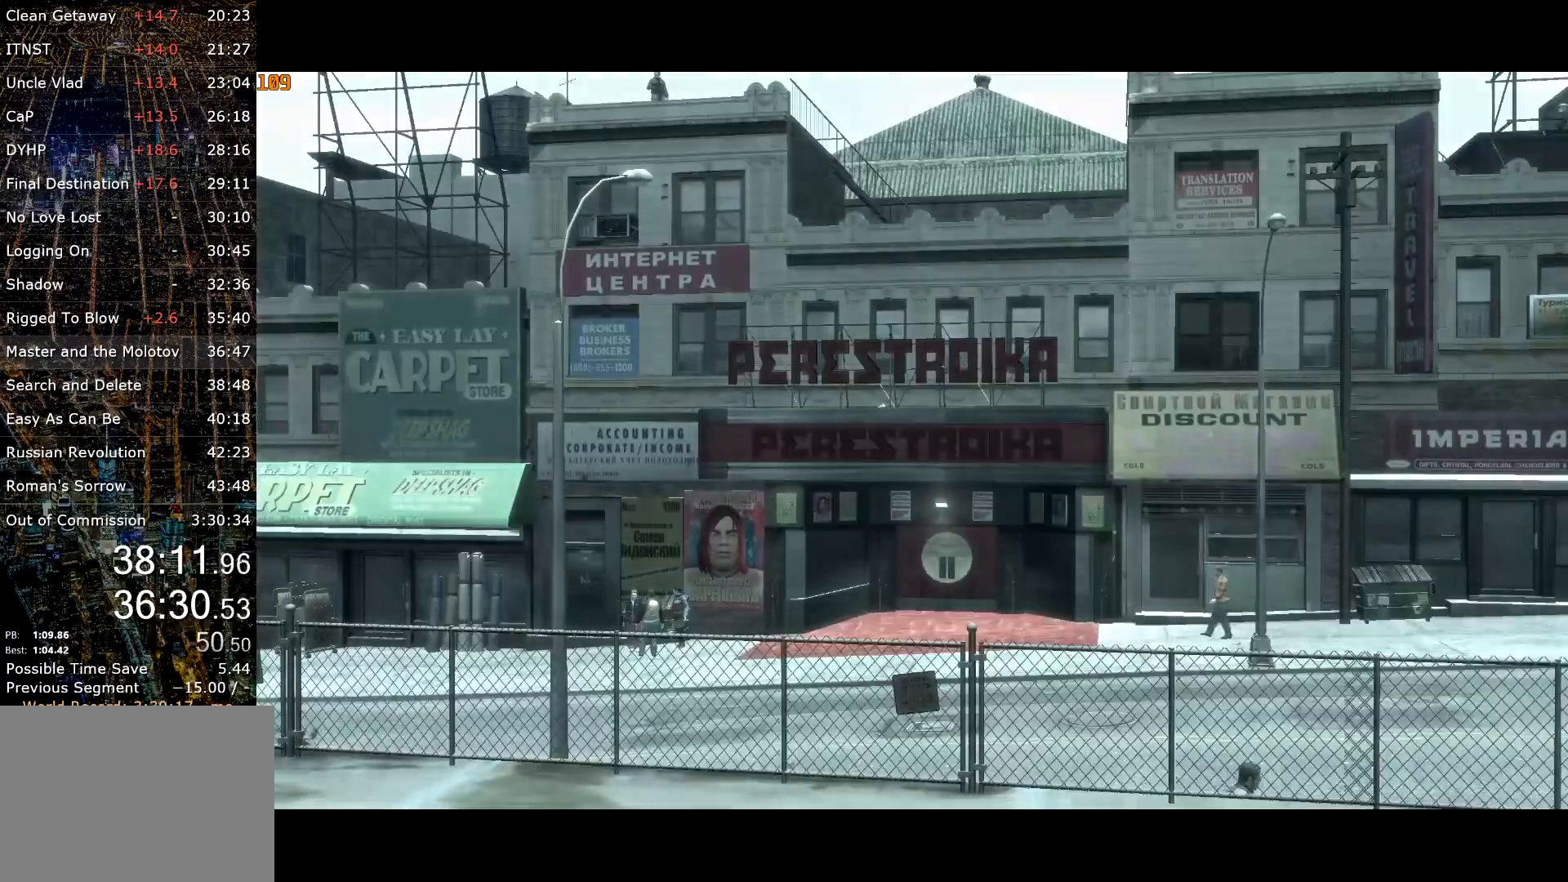
{"keys": ["a", "w"], "mouse": [], "events": [[100, "return", "up"], [150, "return", "down"], [200, "return", "up"], [234, "return", "down"], [334, "return", "up"], [384, "return", "down"], [417, "return", "up"]]}
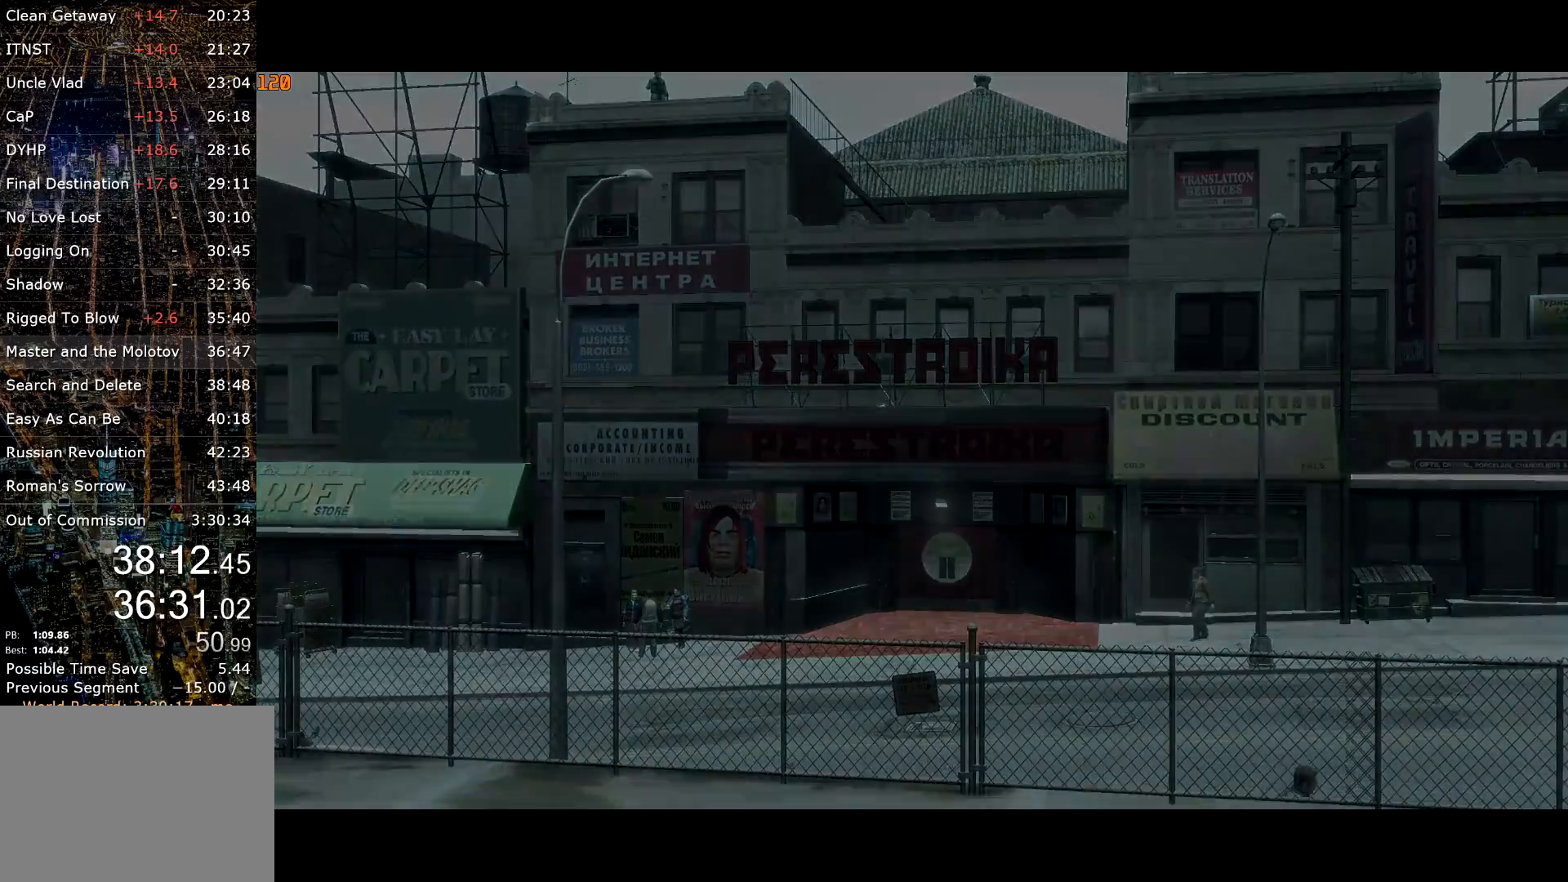
{"keys": ["a", "w"], "mouse": [], "events": [[17, "return", "down"], [67, "return", "up"], [100, "return", "down"], [200, "return", "up"]]}
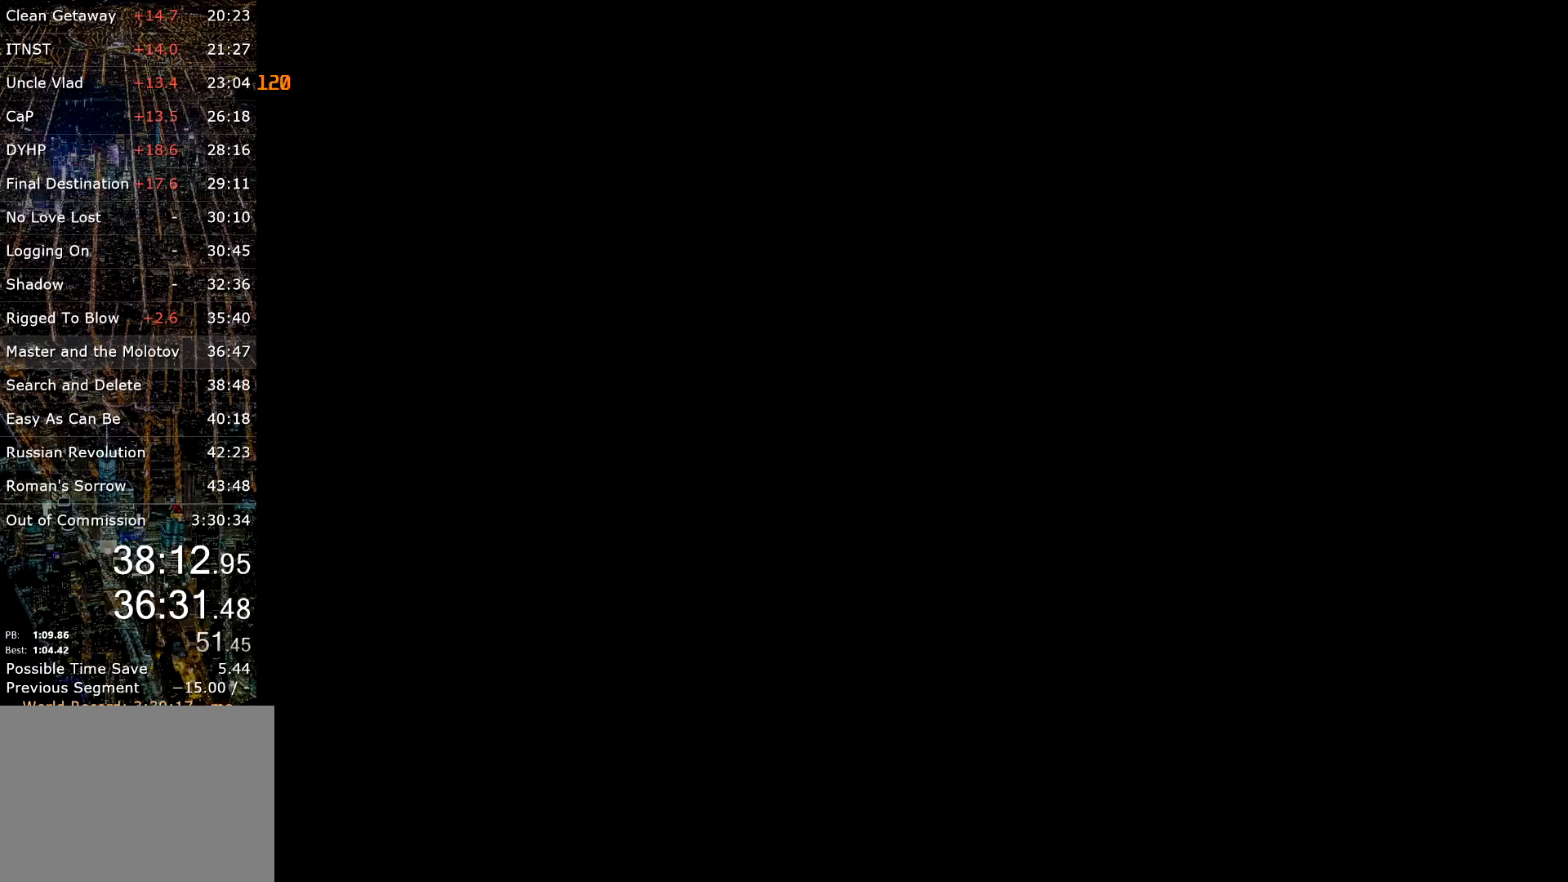
{"keys": ["a", "w"], "mouse": [], "events": []}
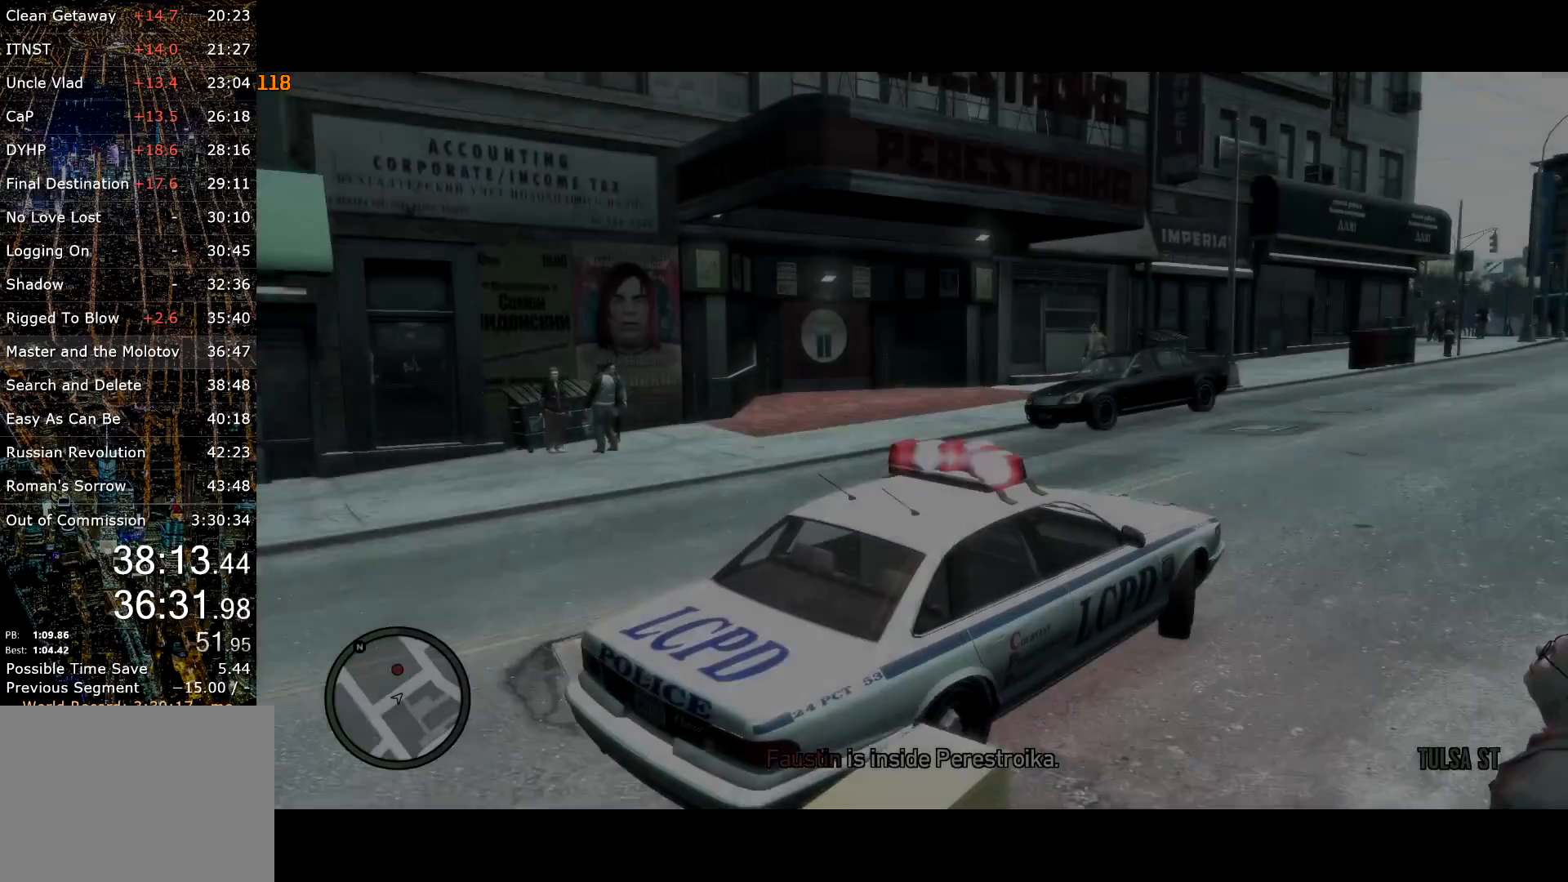
{"keys": ["a", "w"], "mouse": [], "events": [[50, "mouse_right", "down"], [134, "mouse_right", "up"], [200, "g", "down"], [284, "g", "up"], [417, "g", "down"], [467, "g", "up"]]}
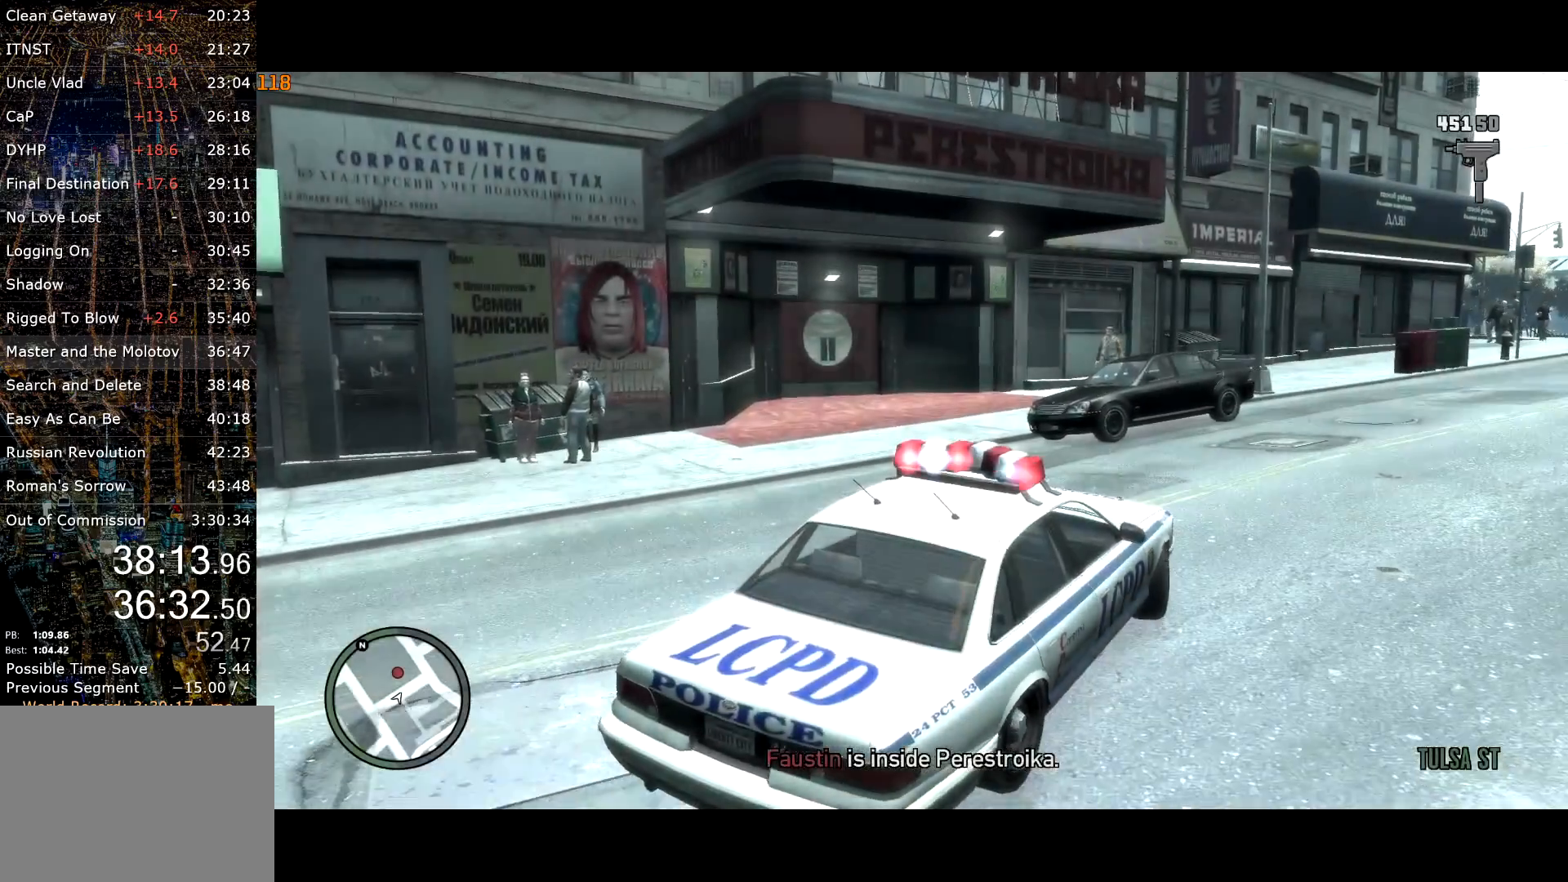
{"keys": ["a", "w"], "mouse": [], "events": [[117, "g", "down"], [167, "g", "up"], [300, "a", "up"], [434, "a", "down"]]}
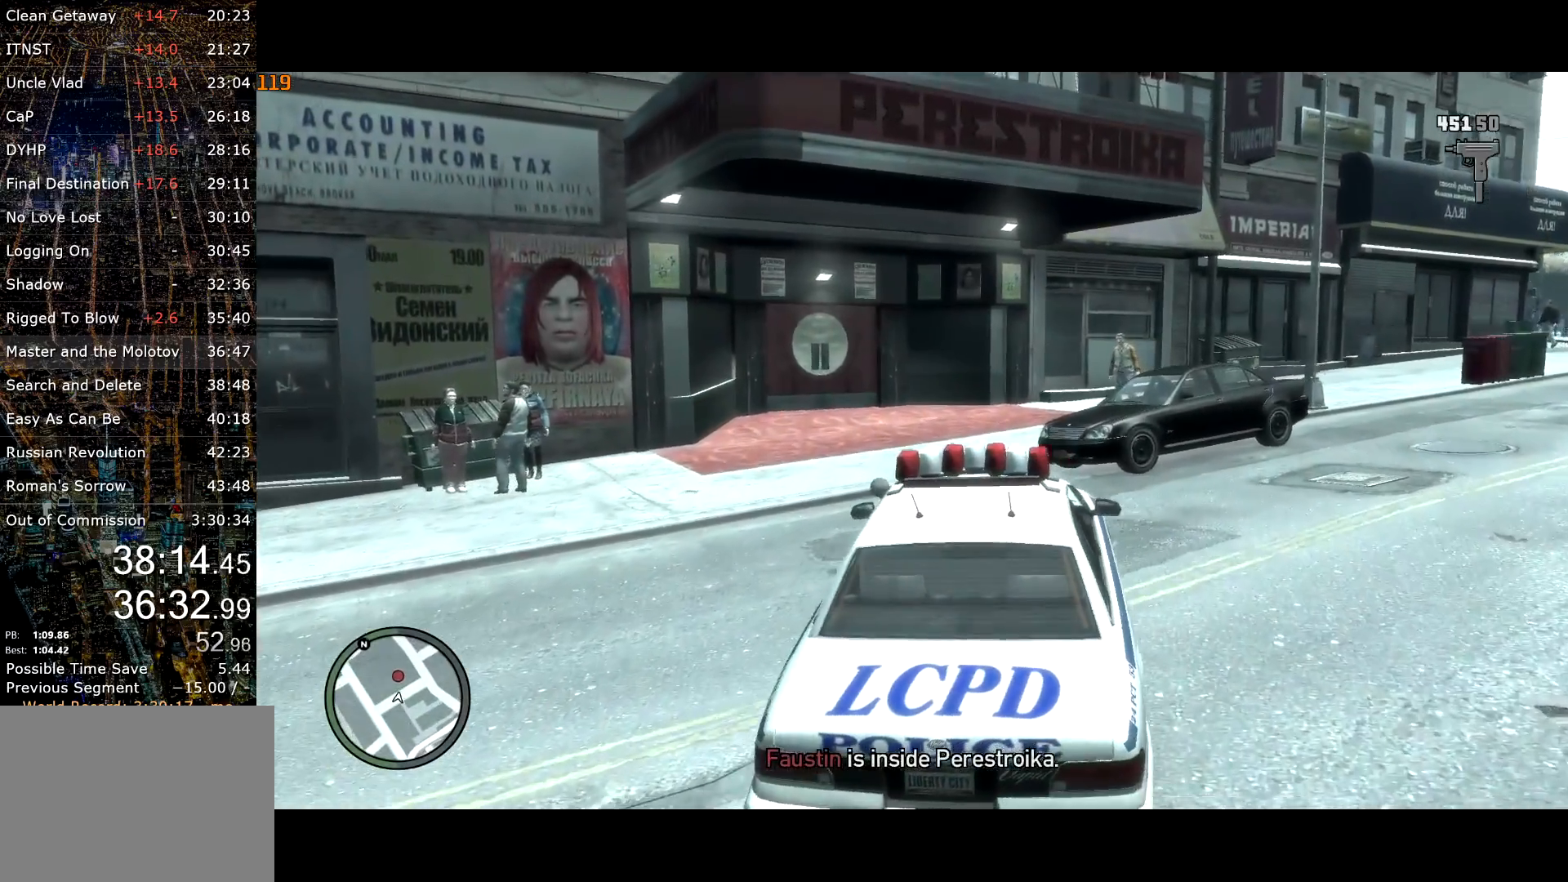
{"keys": ["a", "w"], "mouse": [], "events": [[84, "a", "up"], [500, "a", "down"]]}
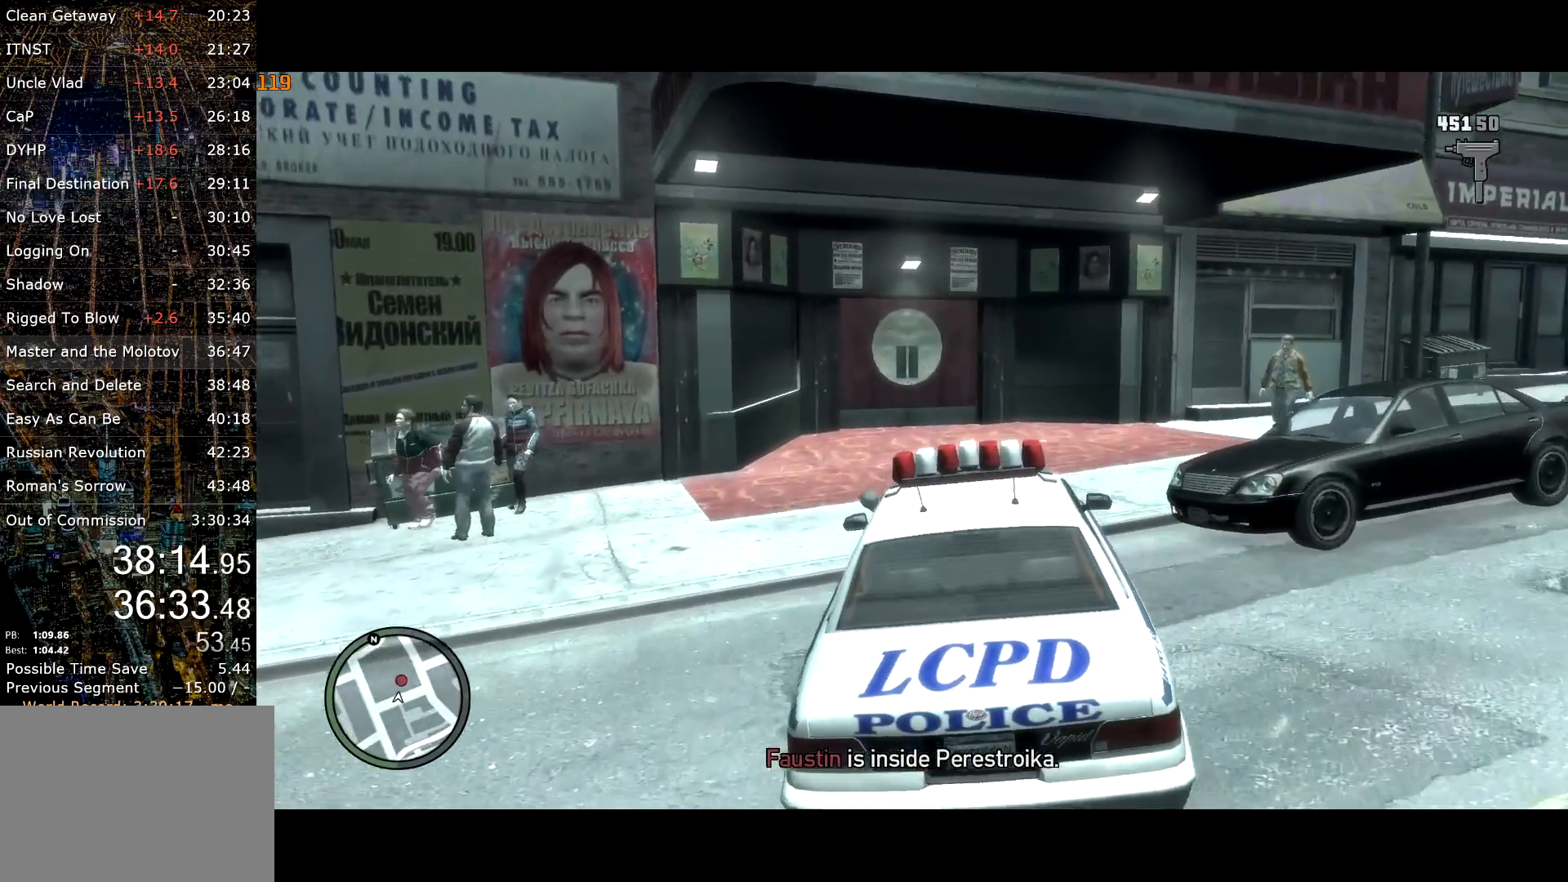
{"keys": ["d", "w"], "mouse": [], "events": [[334, "a", "up"], [467, "d", "down"]]}
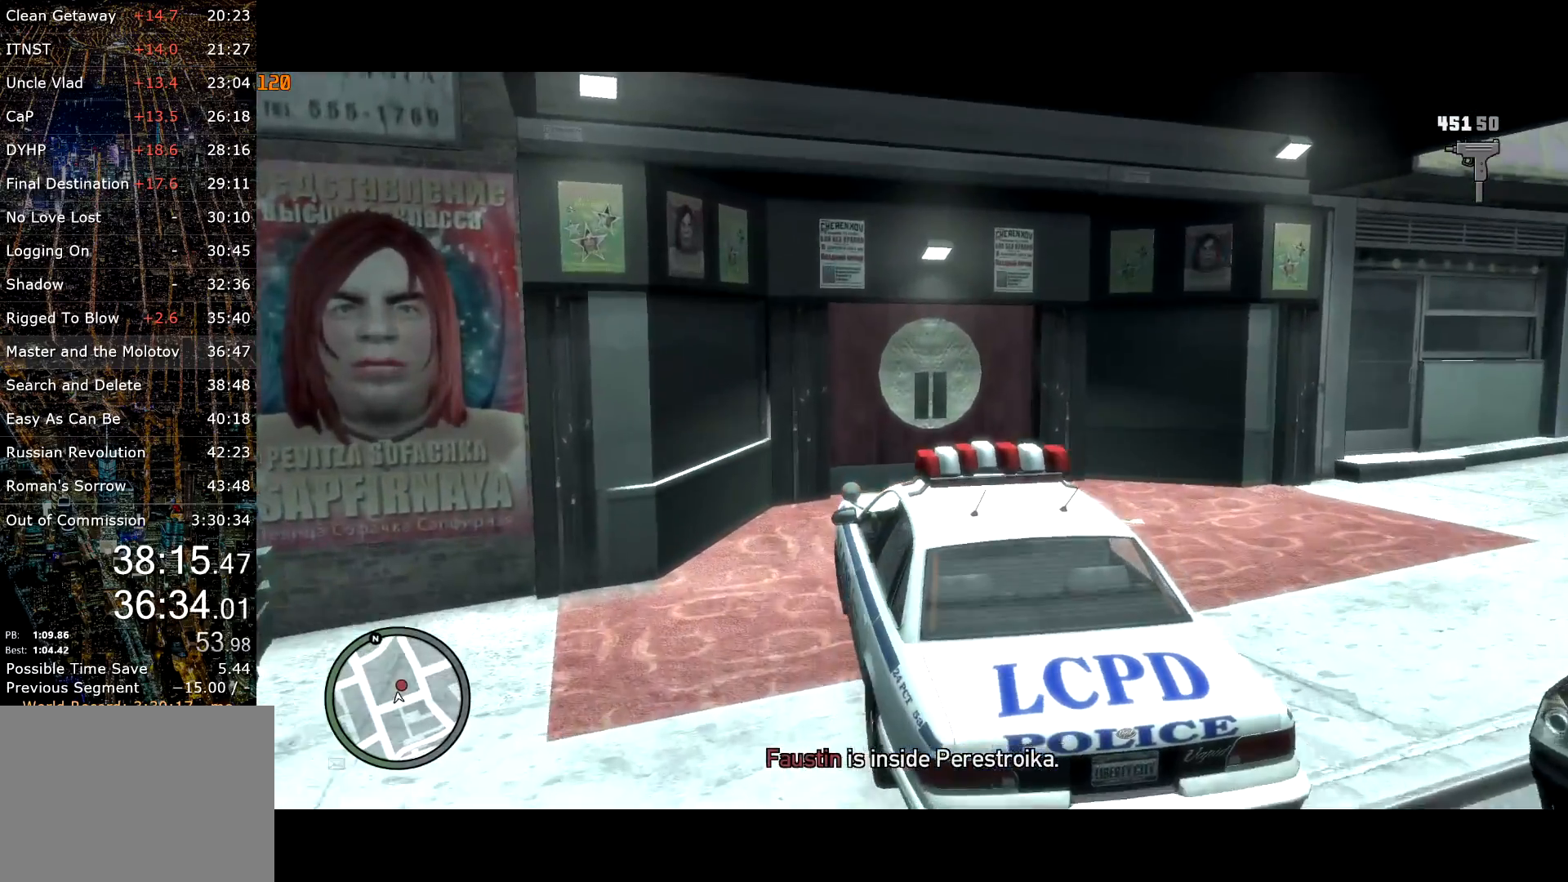
{"keys": [], "mouse": [], "events": [[17, "w", "up"], [217, "d", "up"]]}
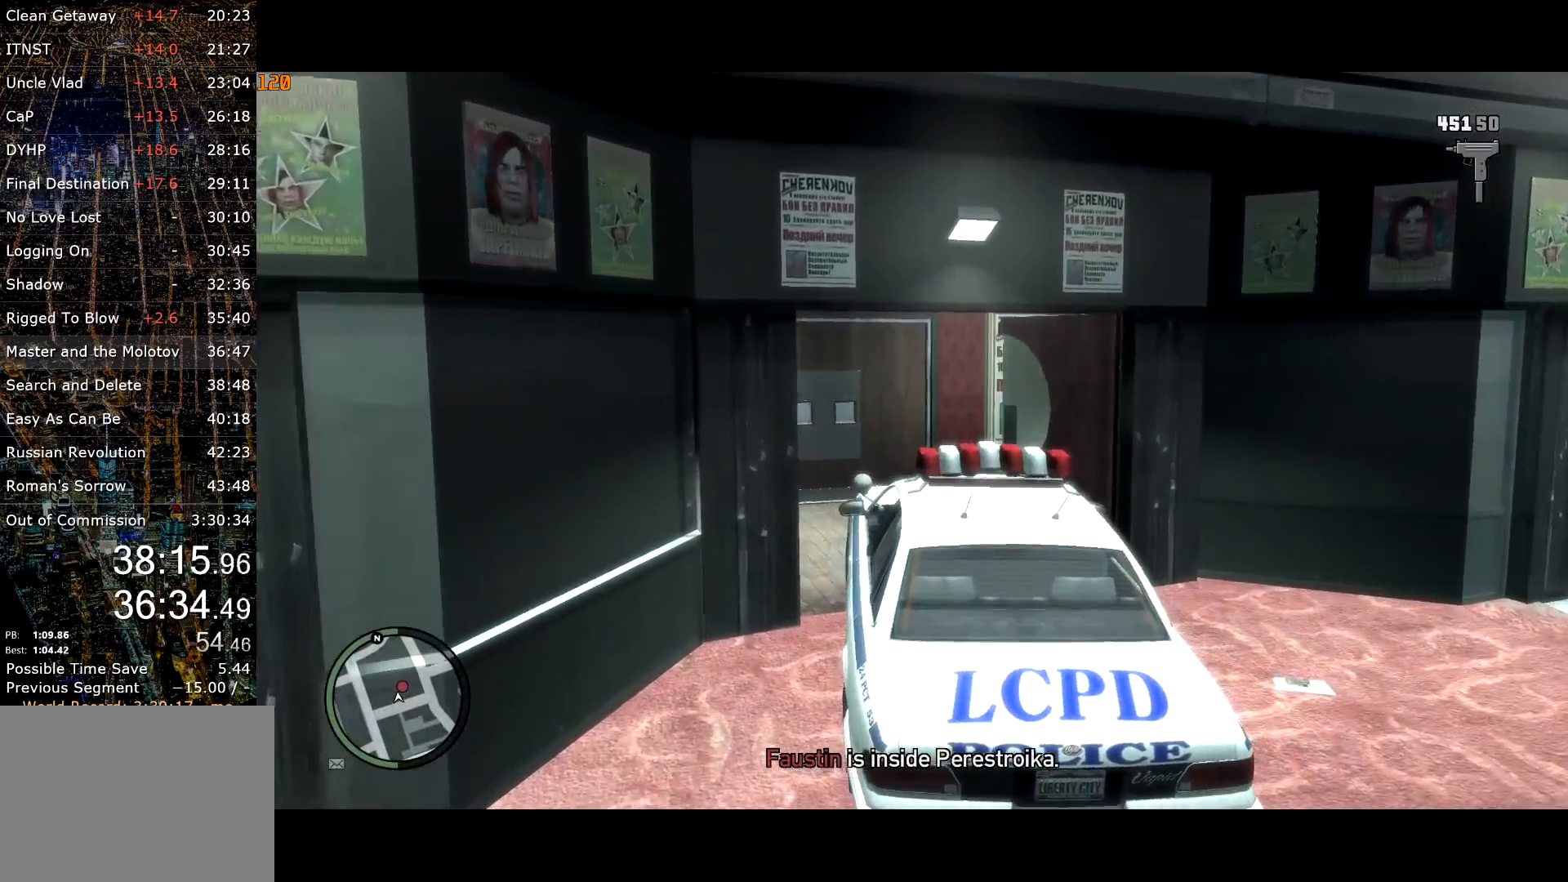
{"keys": ["d", "w"], "mouse": [], "events": [[84, "w", "down"], [184, "d", "down"]]}
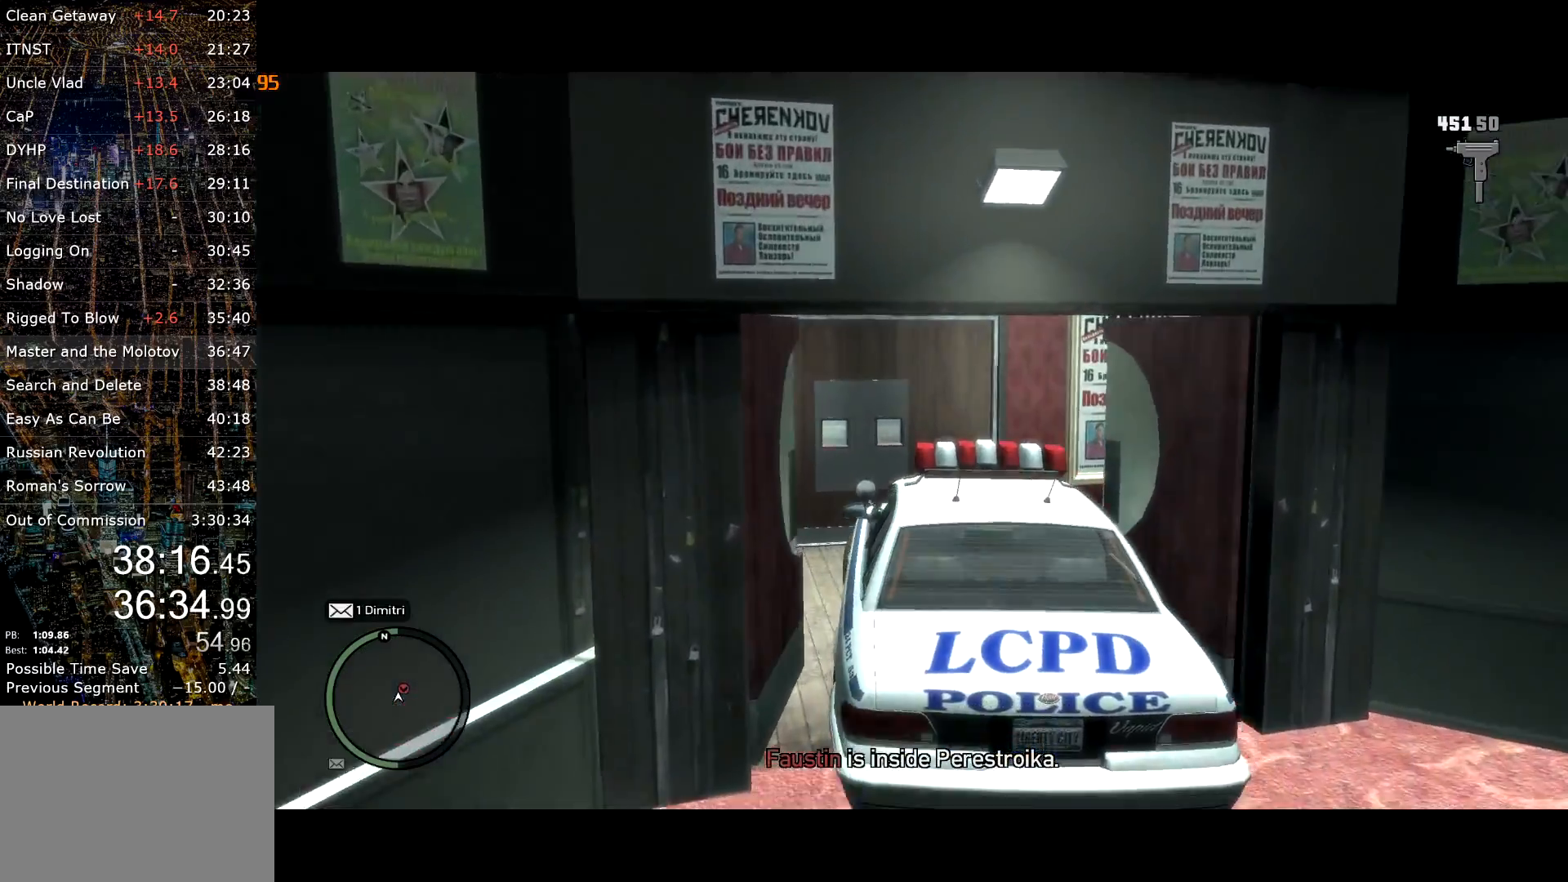
{"keys": ["d"], "mouse": [], "events": [[150, "w", "up"], [234, "d", "up"], [384, "d", "down"]]}
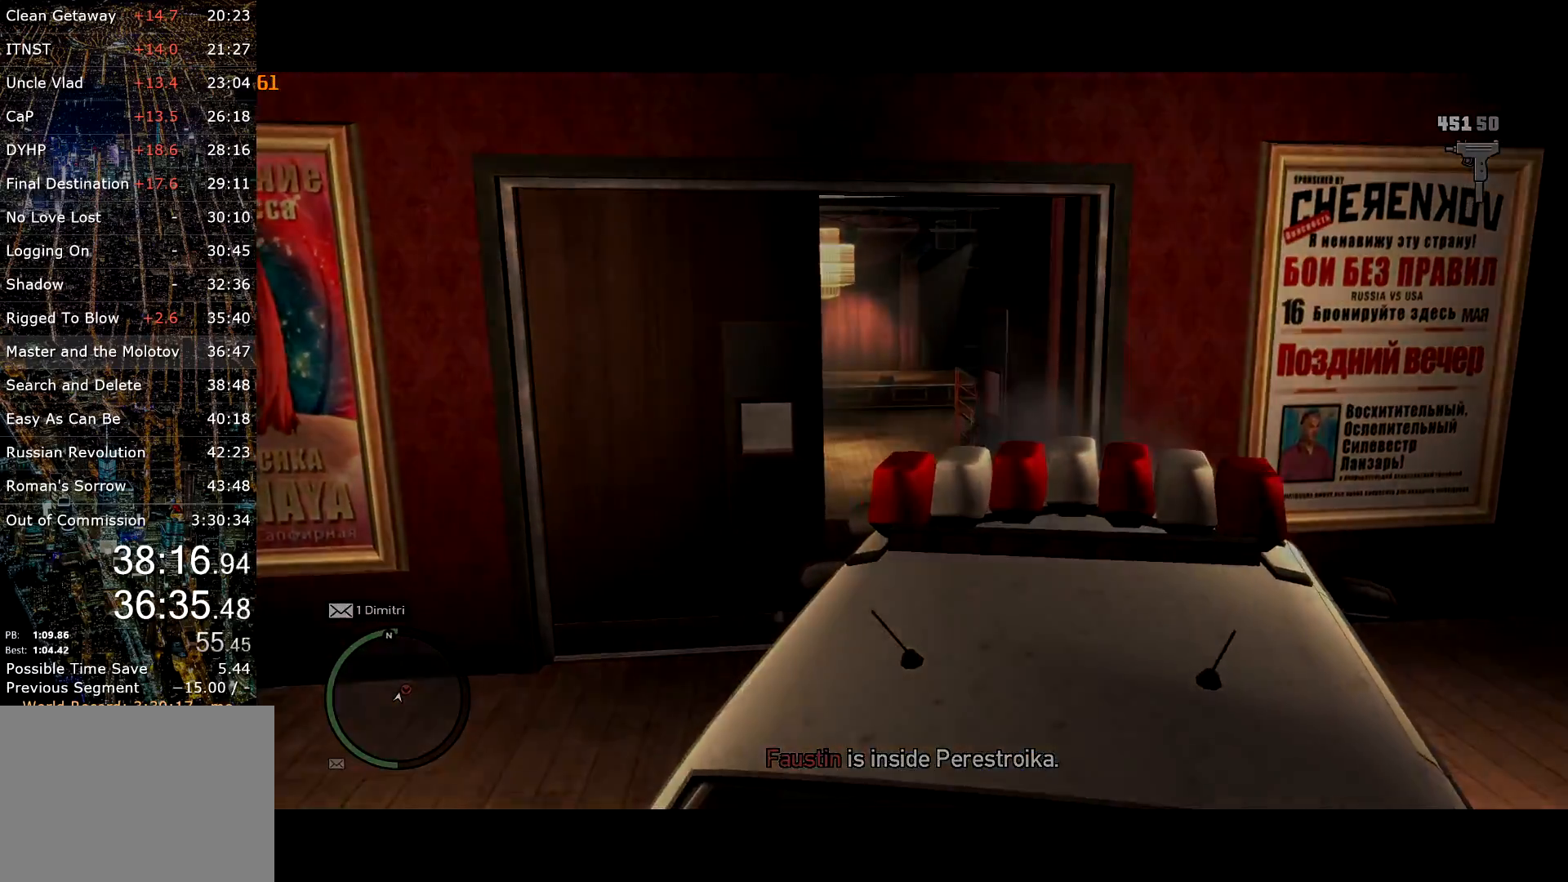
{"keys": ["a", "return", "s"], "mouse": [], "events": [[117, "w", "down"], [150, "w", "up"], [200, "d", "up"], [200, "return", "down"], [250, "return", "up"], [334, "s", "down"], [384, "a", "down"], [417, "return", "down"]]}
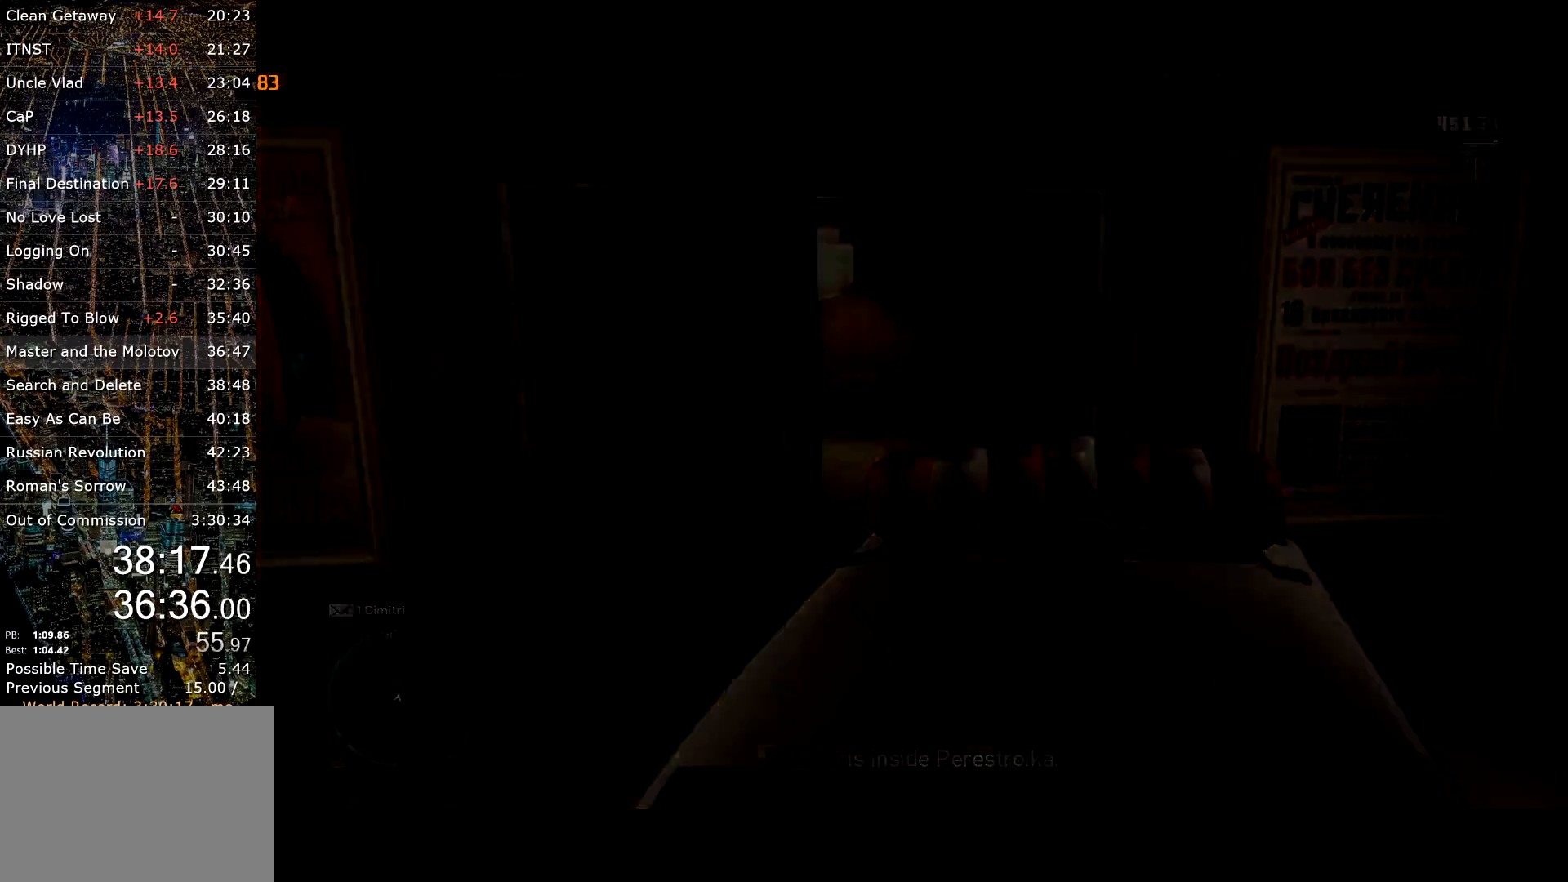
{"keys": ["return"], "mouse": [], "events": [[34, "return", "up"], [84, "return", "down"], [117, "return", "up"], [184, "a", "up"], [184, "s", "up"], [234, "return", "down"], [267, "return", "up"], [284, "w", "down"], [400, "w", "up"], [450, "return", "down"]]}
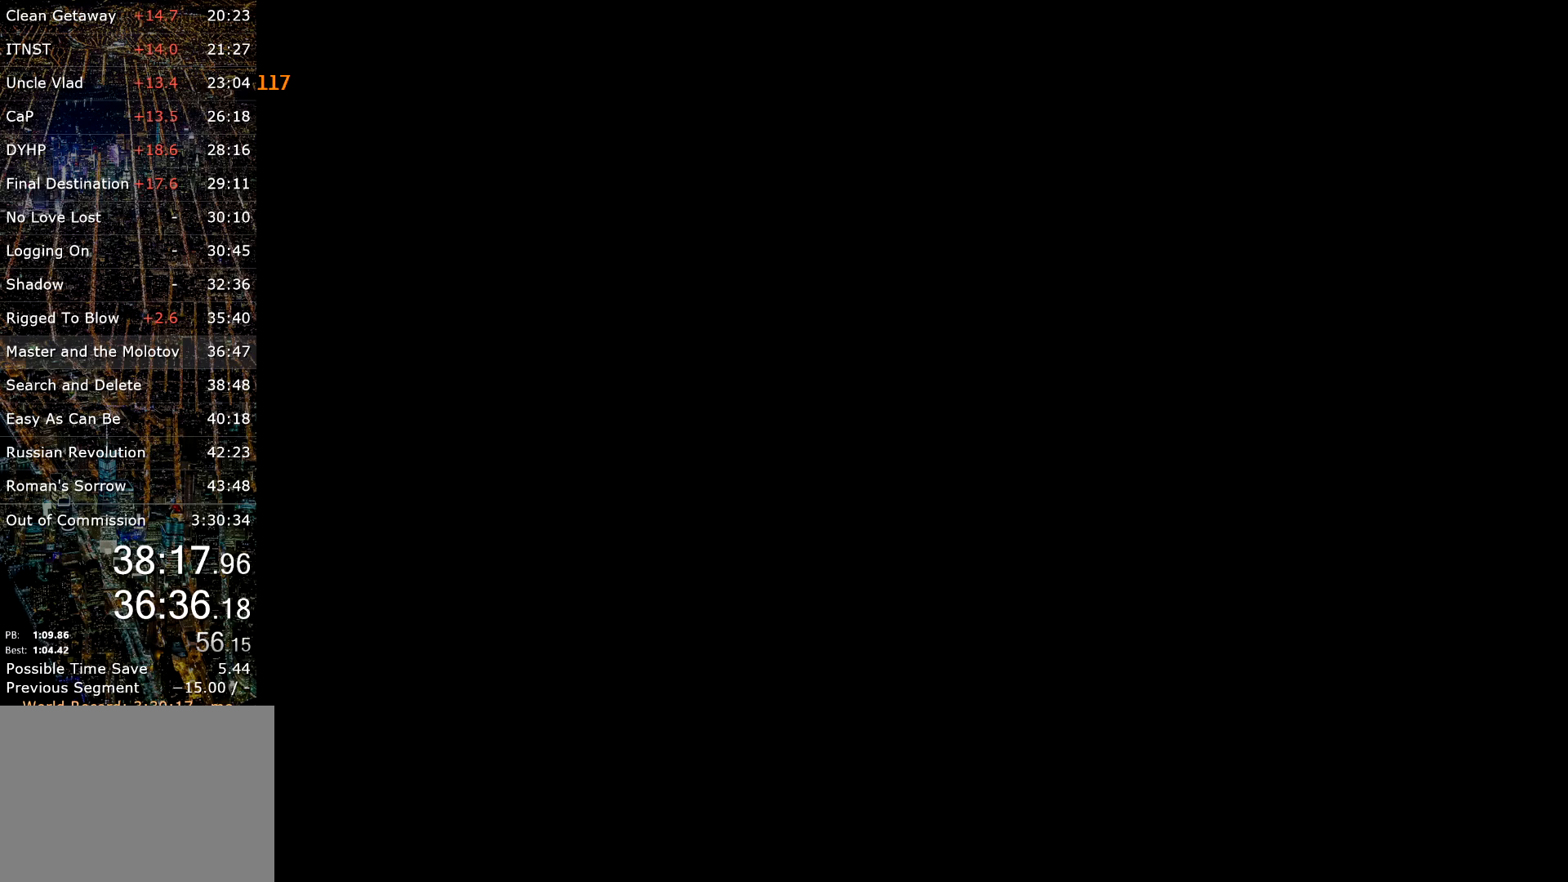
{"keys": ["return"], "mouse": [], "events": [[50, "return", "up"], [100, "return", "down"], [284, "return", "up"], [417, "return", "down"]]}
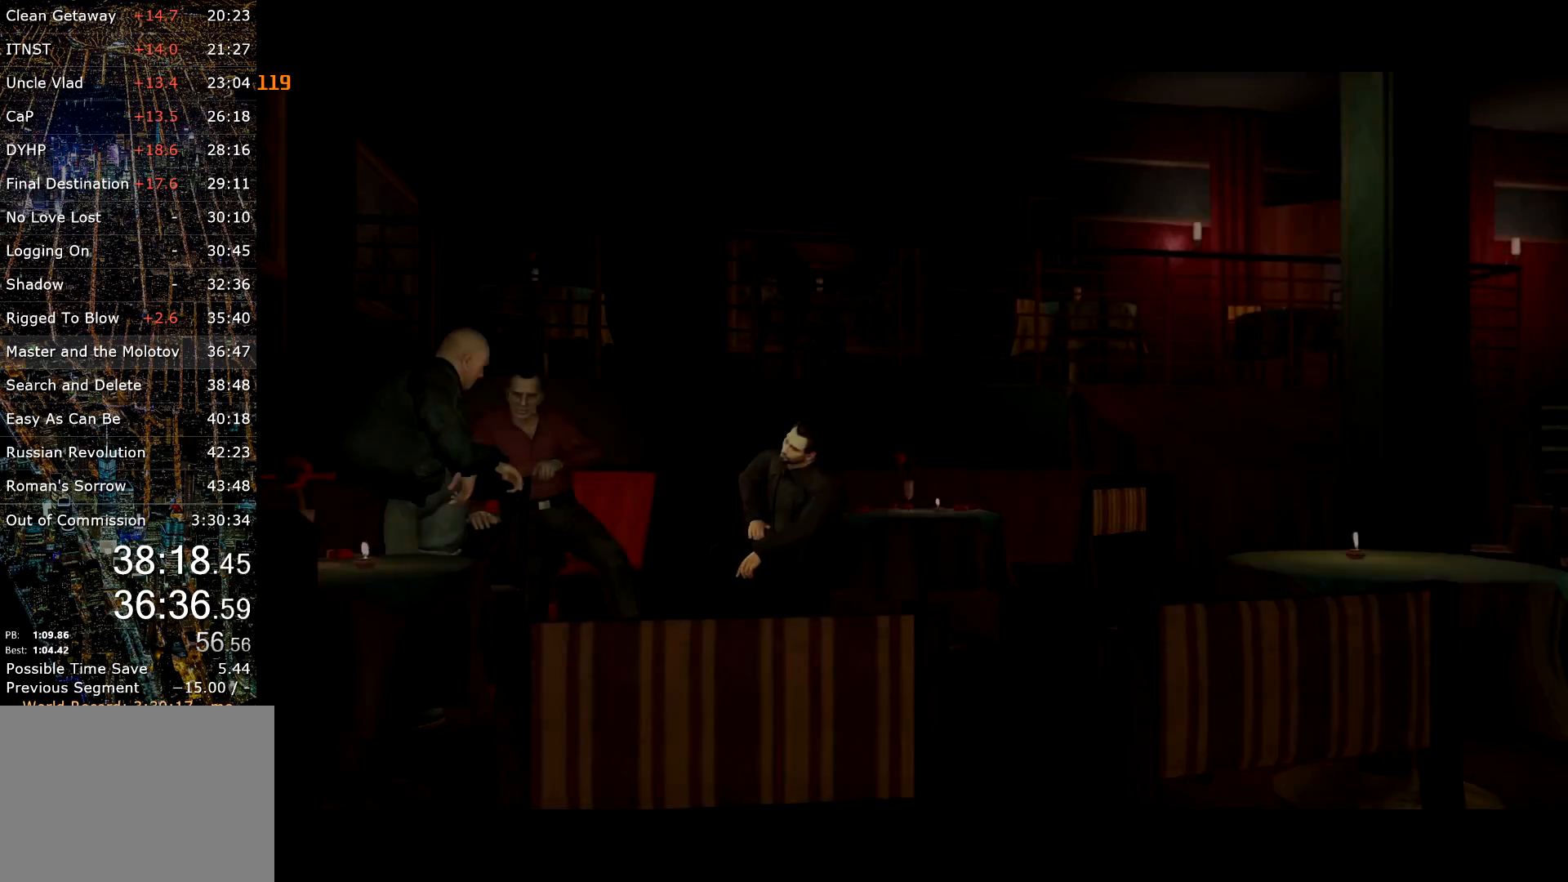
{"keys": ["return"], "mouse": [], "events": [[200, "return", "up"], [250, "return", "down"], [350, "return", "up"], [400, "return", "down"]]}
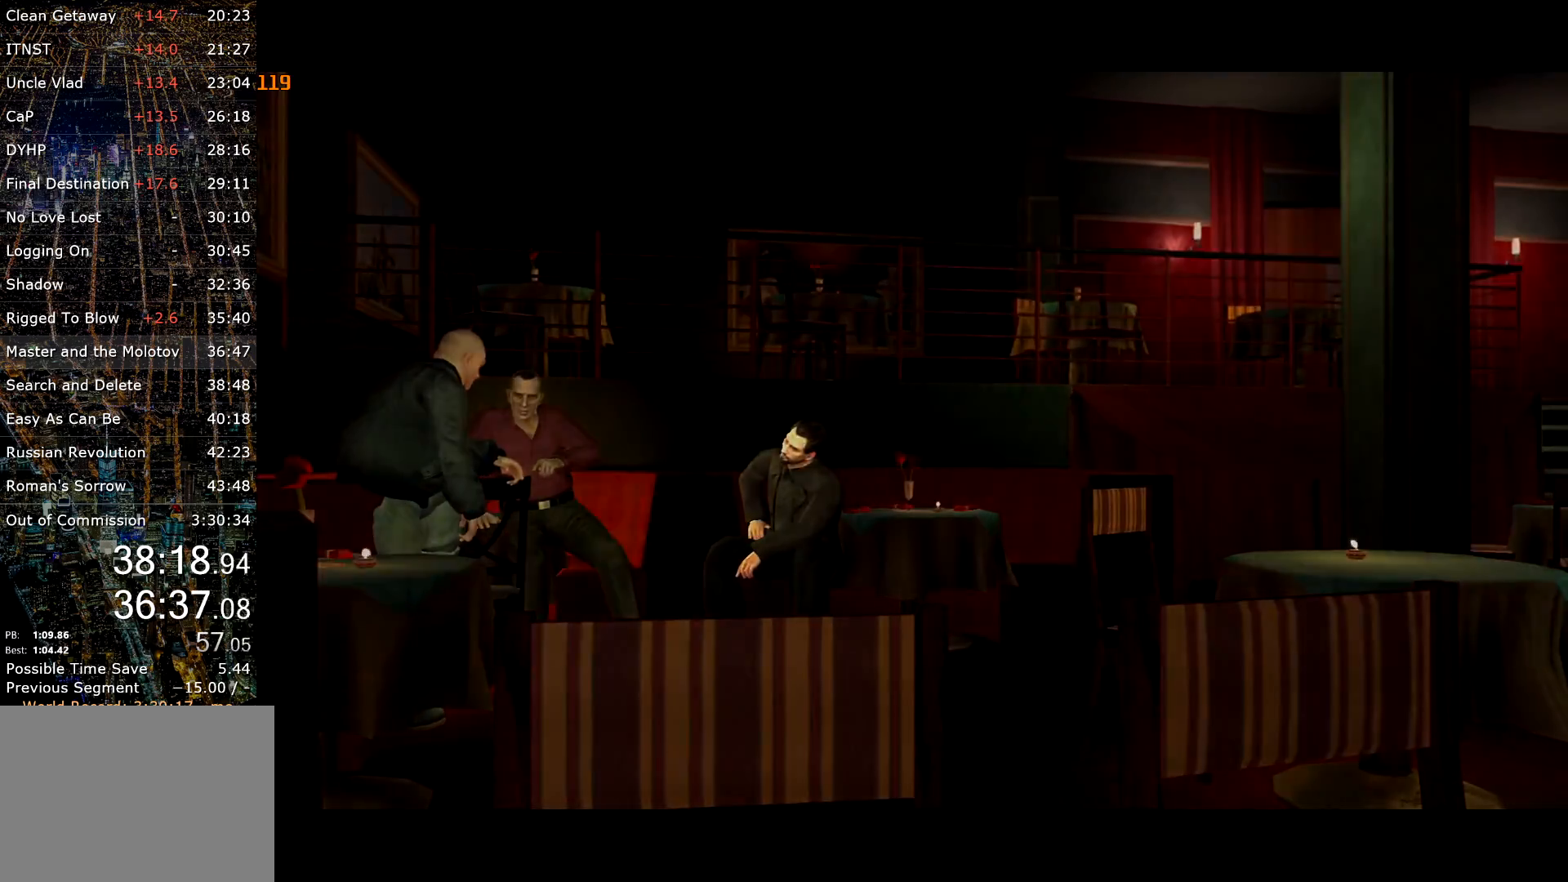
{"keys": [], "mouse": [], "events": [[84, "return", "up"]]}
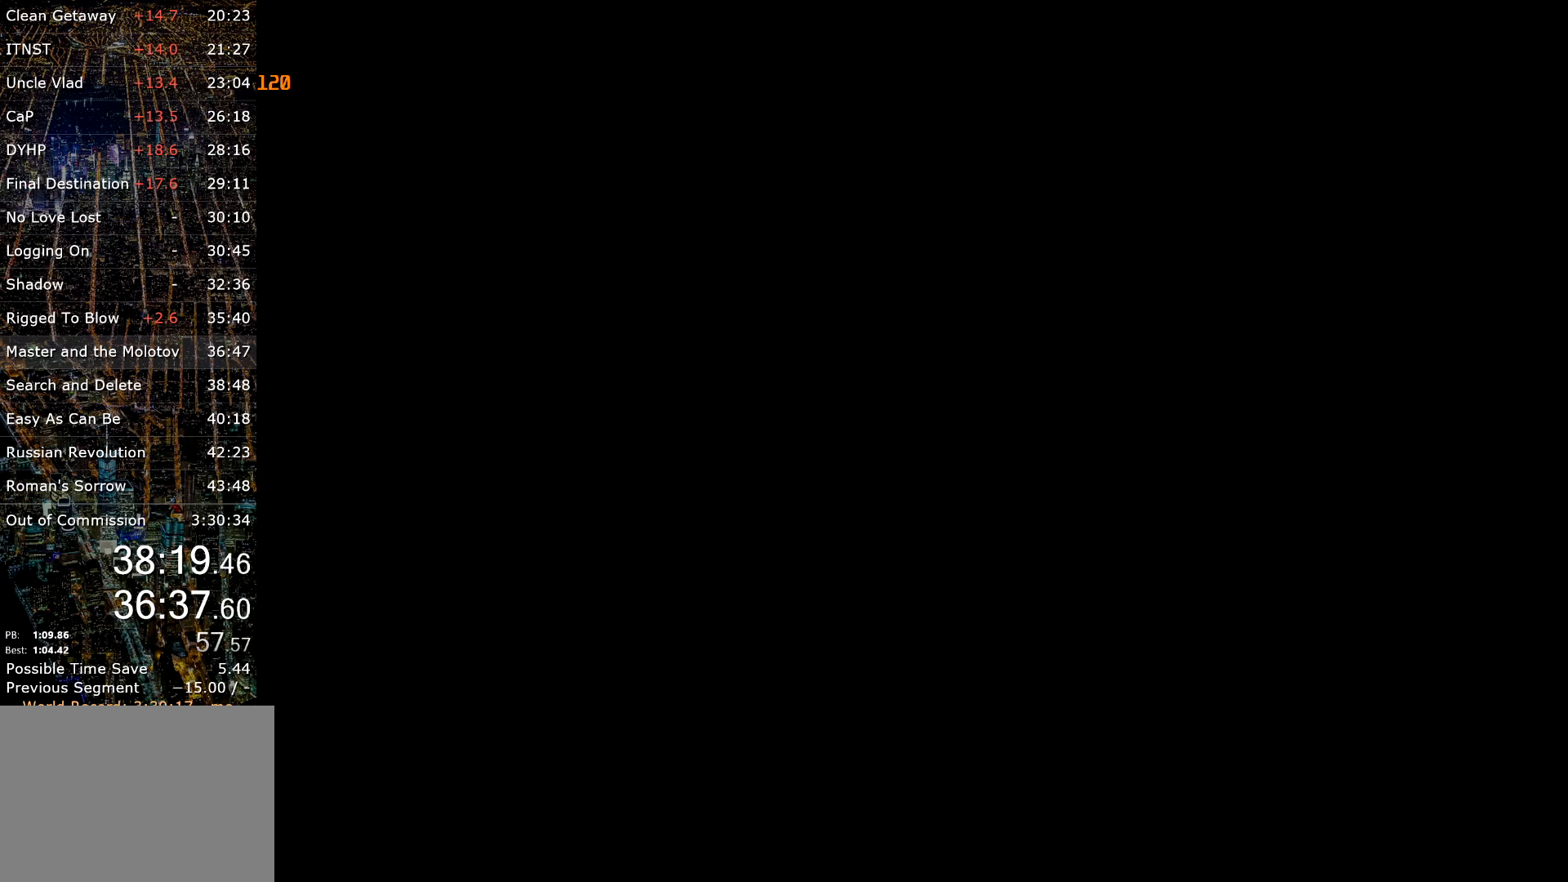
{"keys": ["shift", "w"], "mouse": ["right"], "events": [[150, "mouse_right", "down"], [250, "mouse_right", "up"], [250, "w", "down"], [334, "mouse_right", "down"], [334, "shift", "down"], [417, "mouse_right", "up"], [467, "mouse_right", "down"]]}
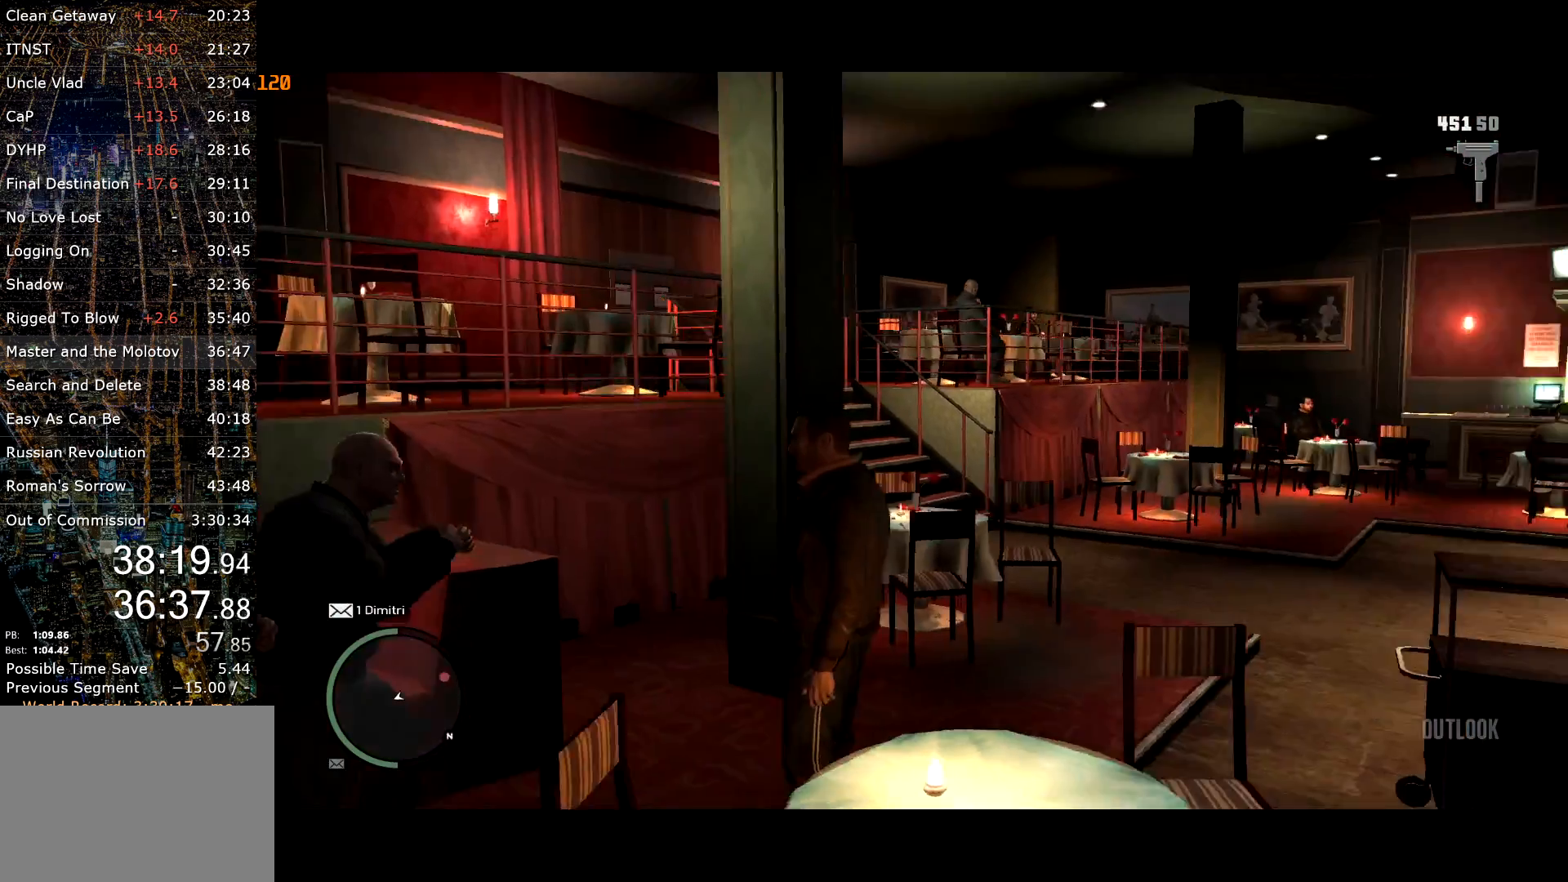
{"keys": ["shift", "w"], "mouse": ["right"], "events": []}
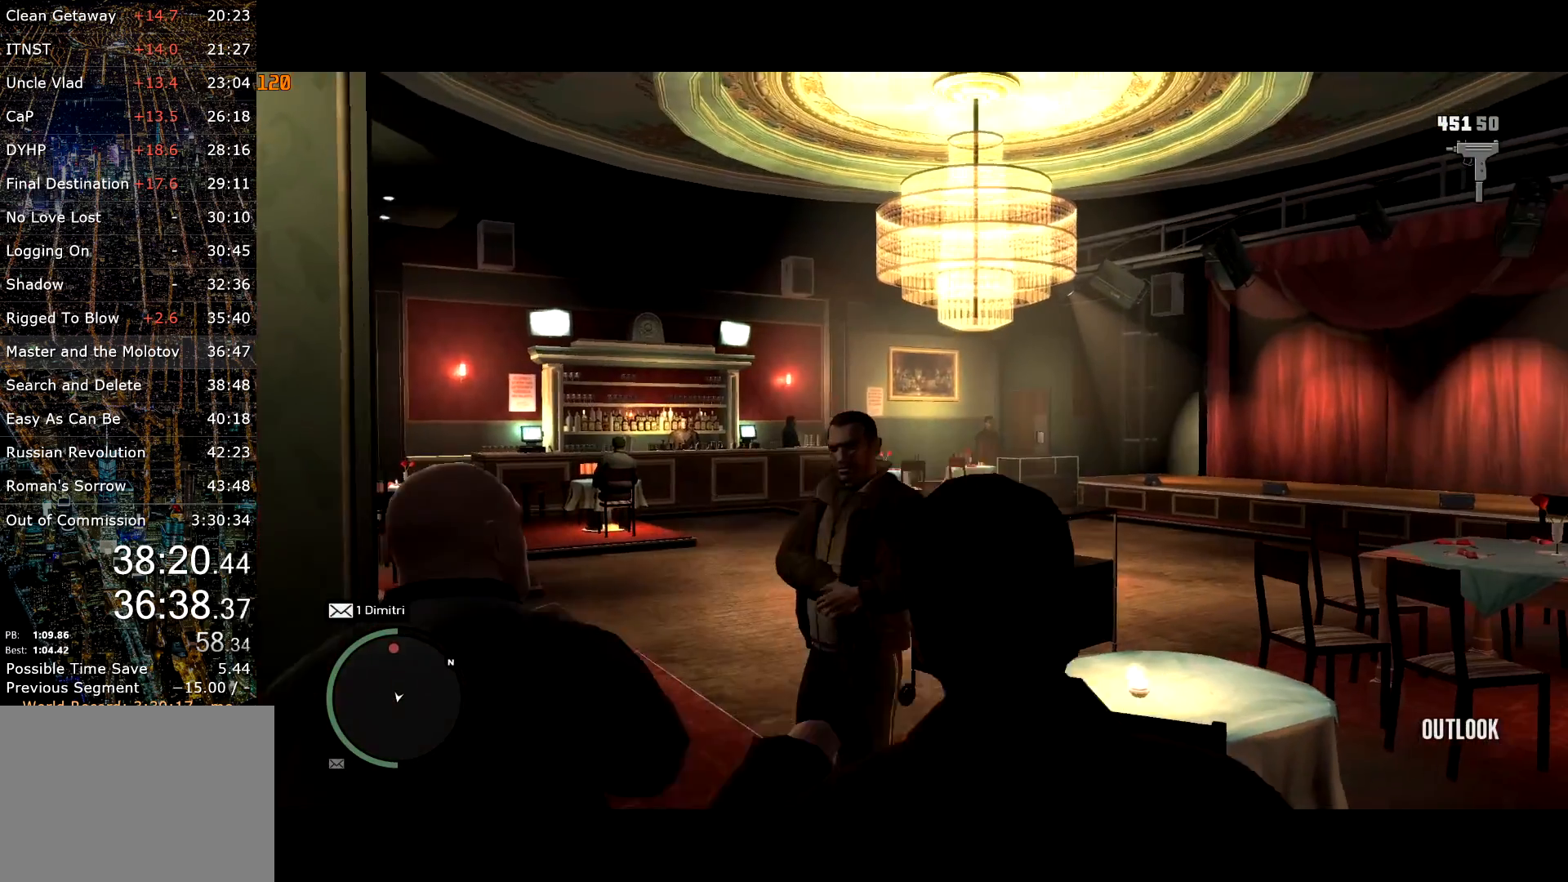
{"keys": ["shift", "w"], "mouse": ["right"], "events": [[267, "mouse_wheel_up", "down"], [317, "mouse_wheel_up", "up"]]}
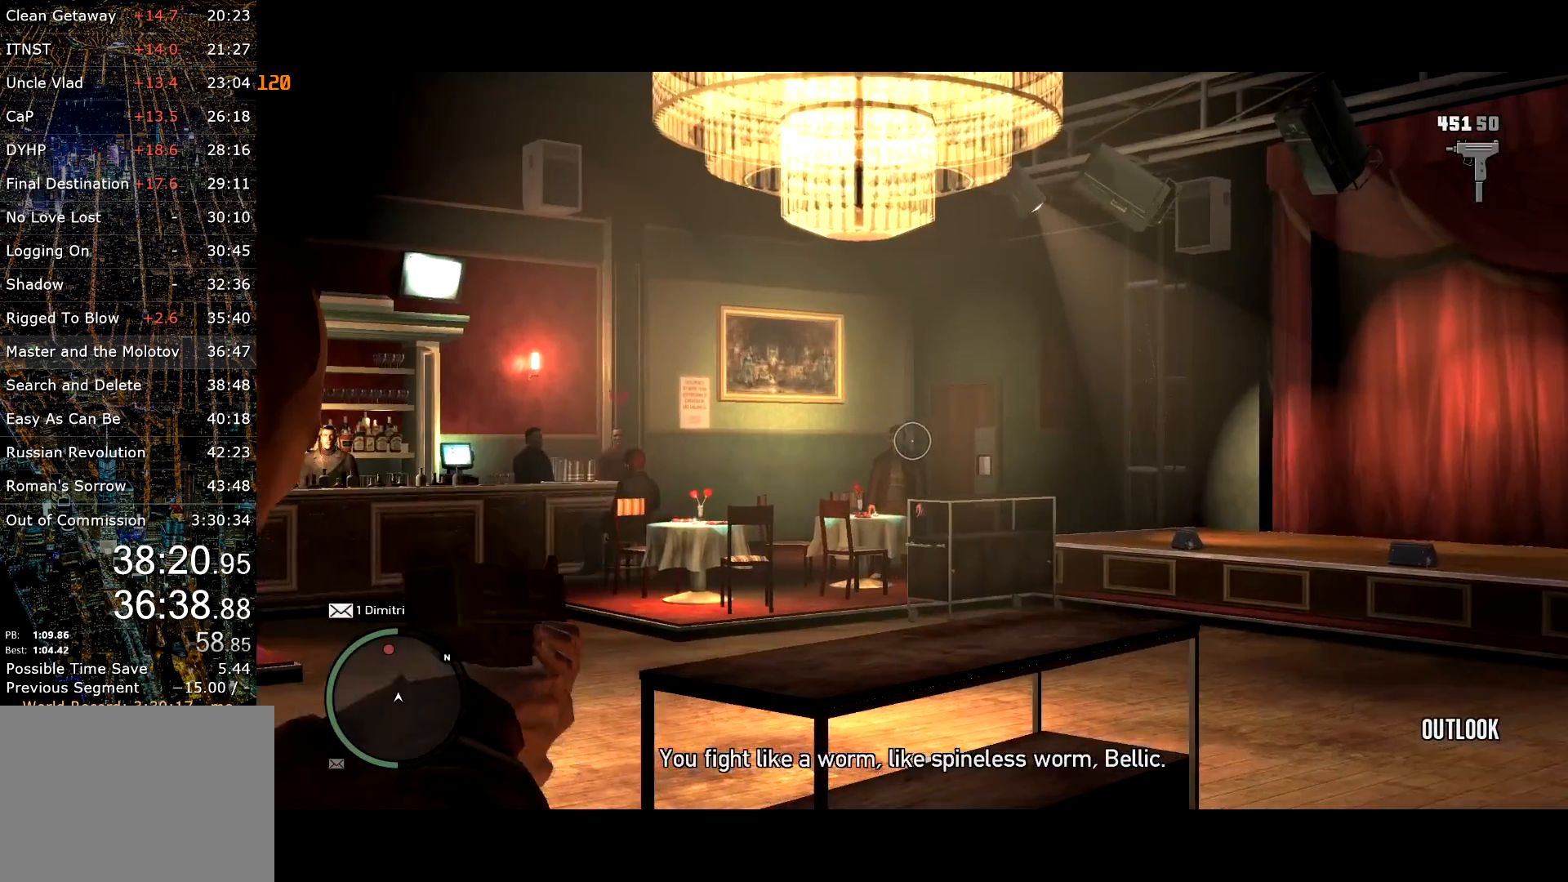
{"keys": ["d", "shift", "w"], "mouse": ["right"], "events": [[150, "mouse_left", "down"], [184, "mouse_left", "up"], [234, "d", "down"], [334, "mouse_left", "down"], [417, "mouse_left", "up"]]}
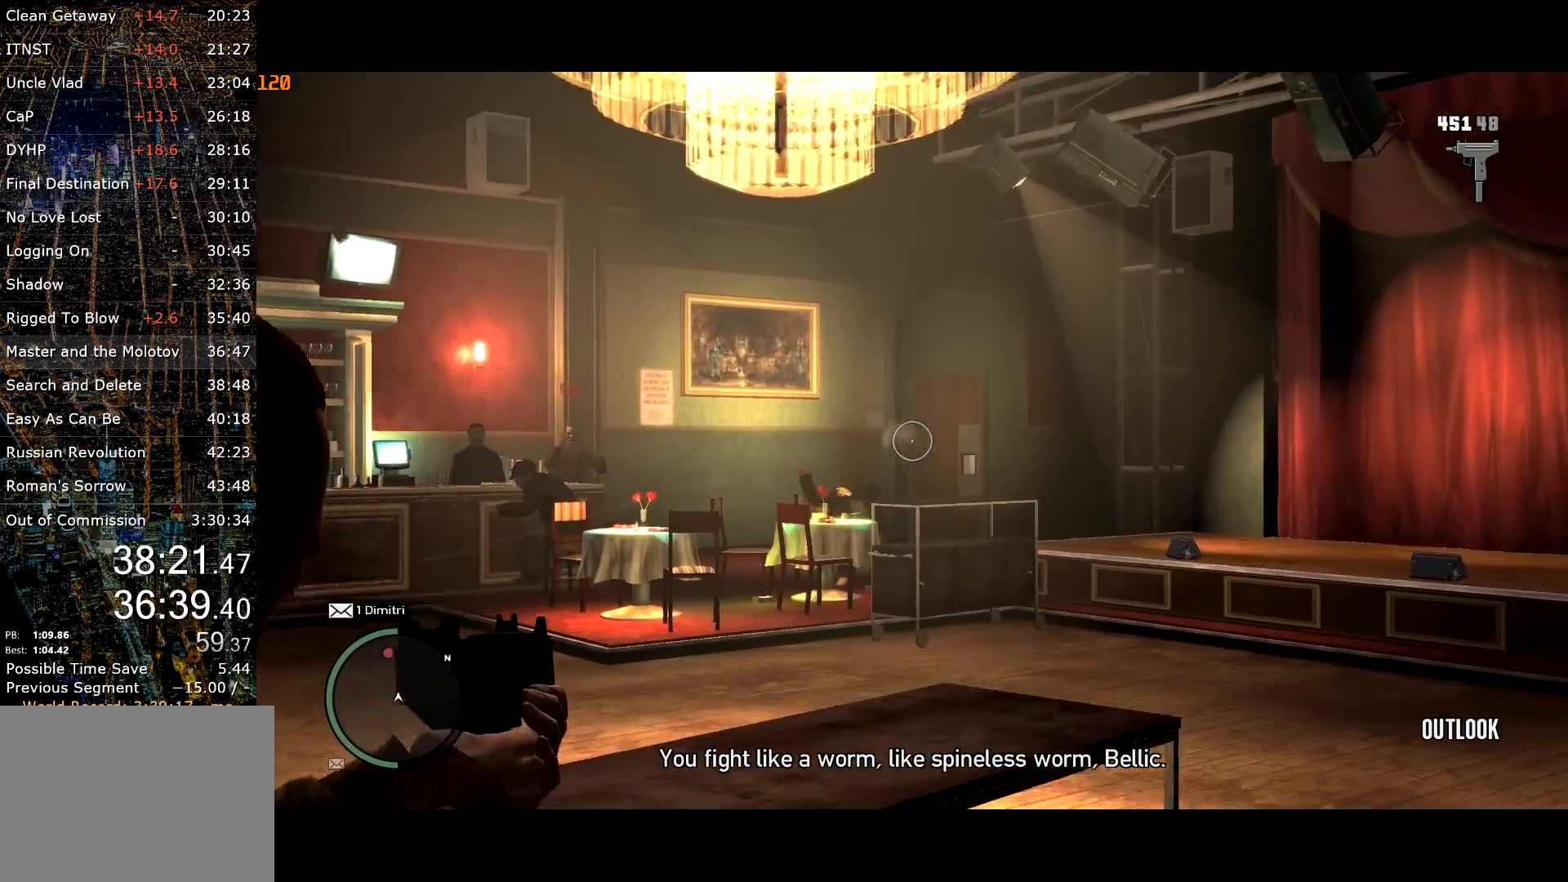
{"keys": ["d", "shift", "w"], "mouse": [], "events": [[117, "mouse_left", "down"], [200, "mouse_left", "up"], [384, "d", "up"], [384, "mouse_right", "up"], [484, "d", "down"]]}
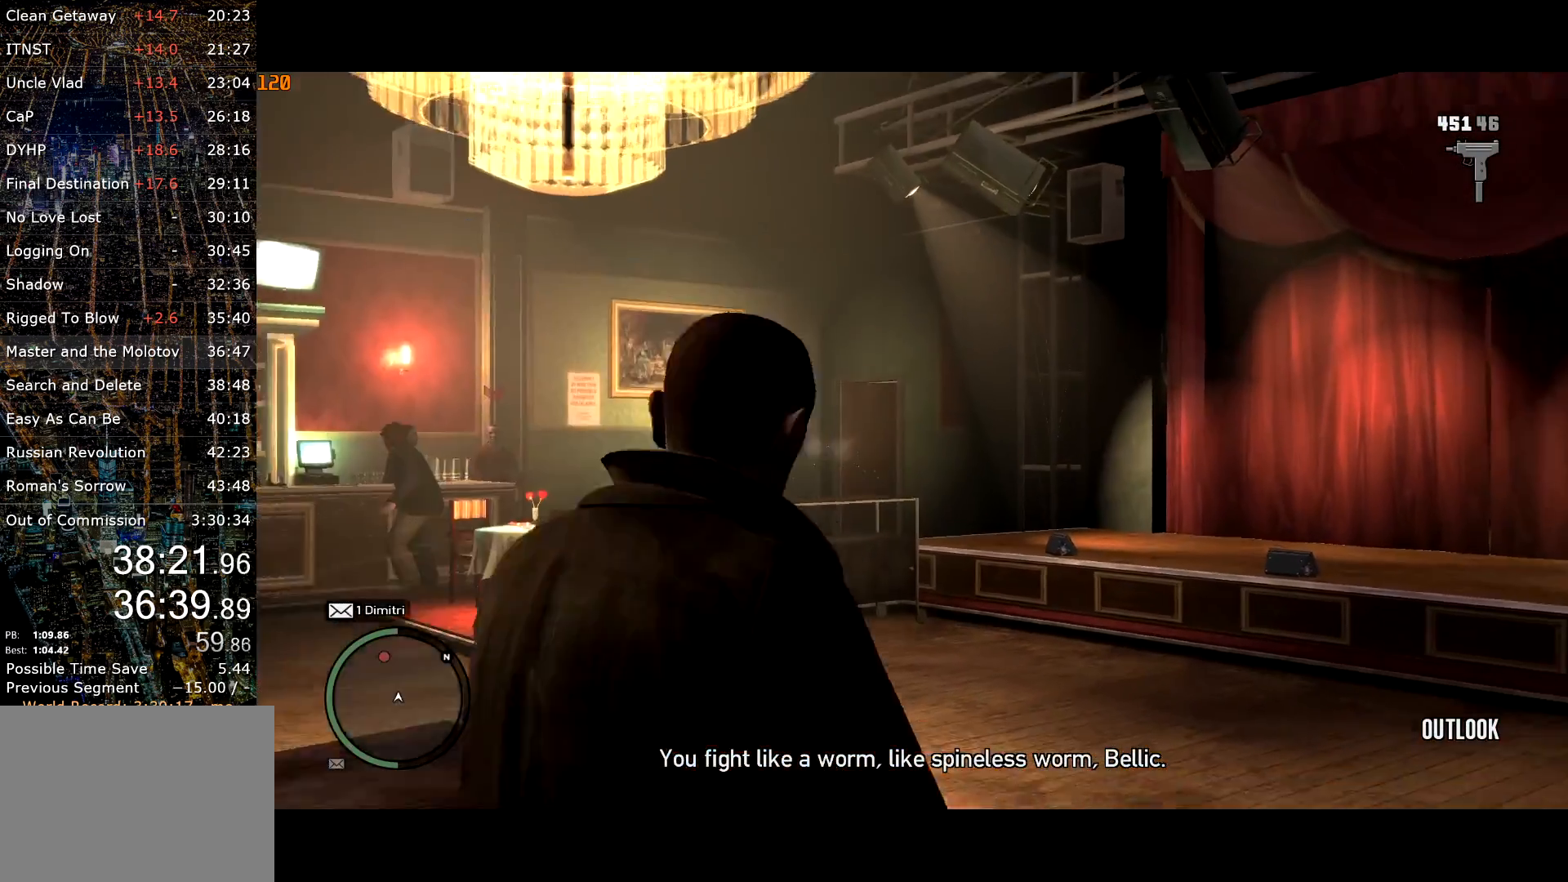
{"keys": ["shift", "w"], "mouse": [], "events": [[84, "d", "up"]]}
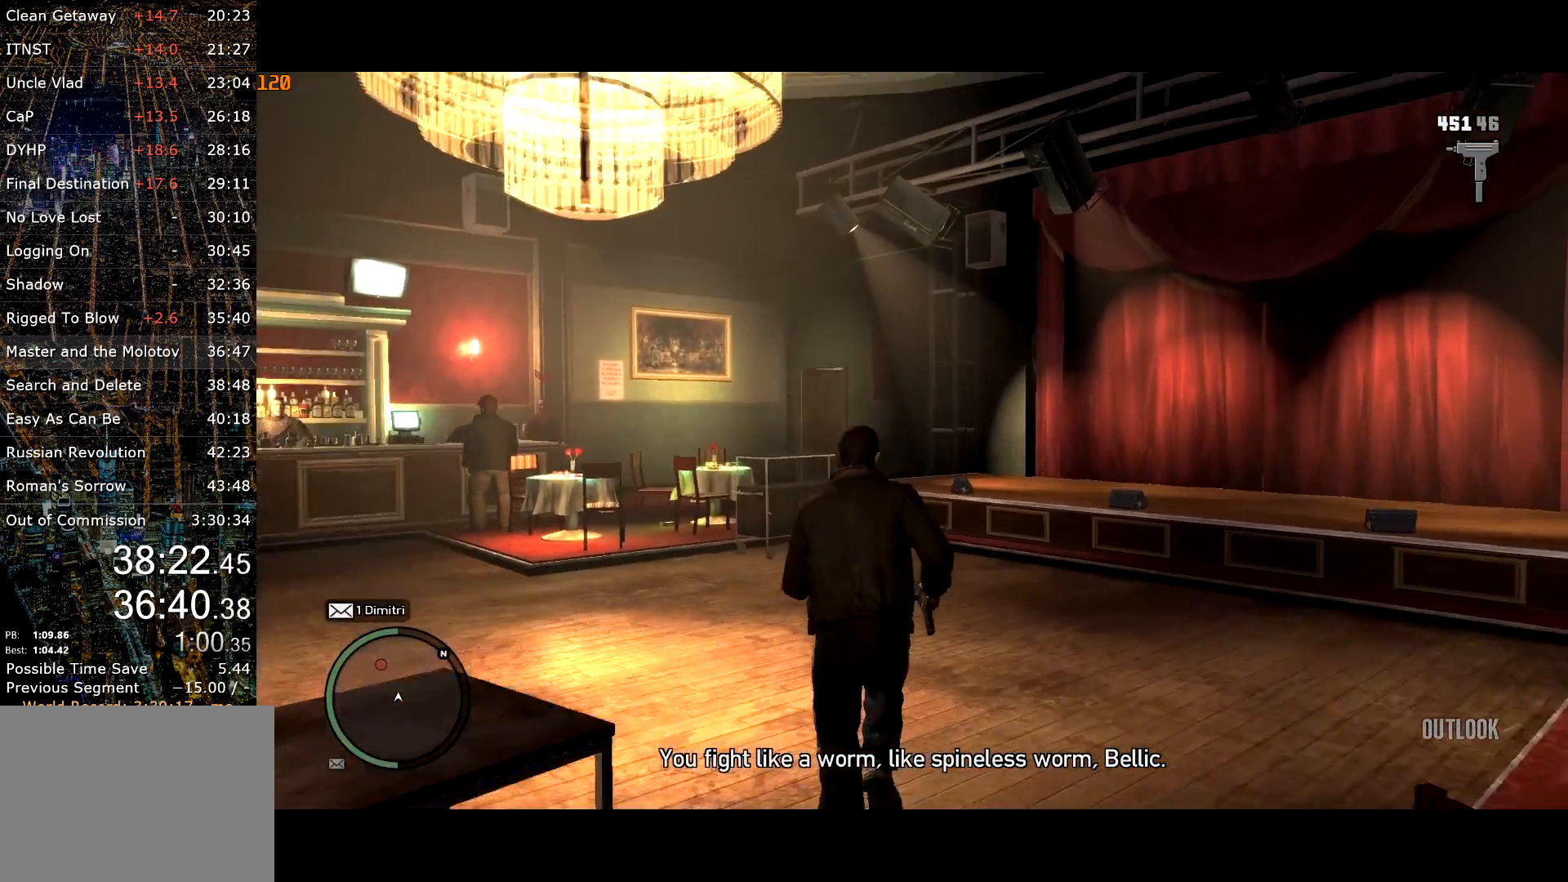
{"keys": ["d", "shift", "w"], "mouse": [], "events": [[284, "d", "down"]]}
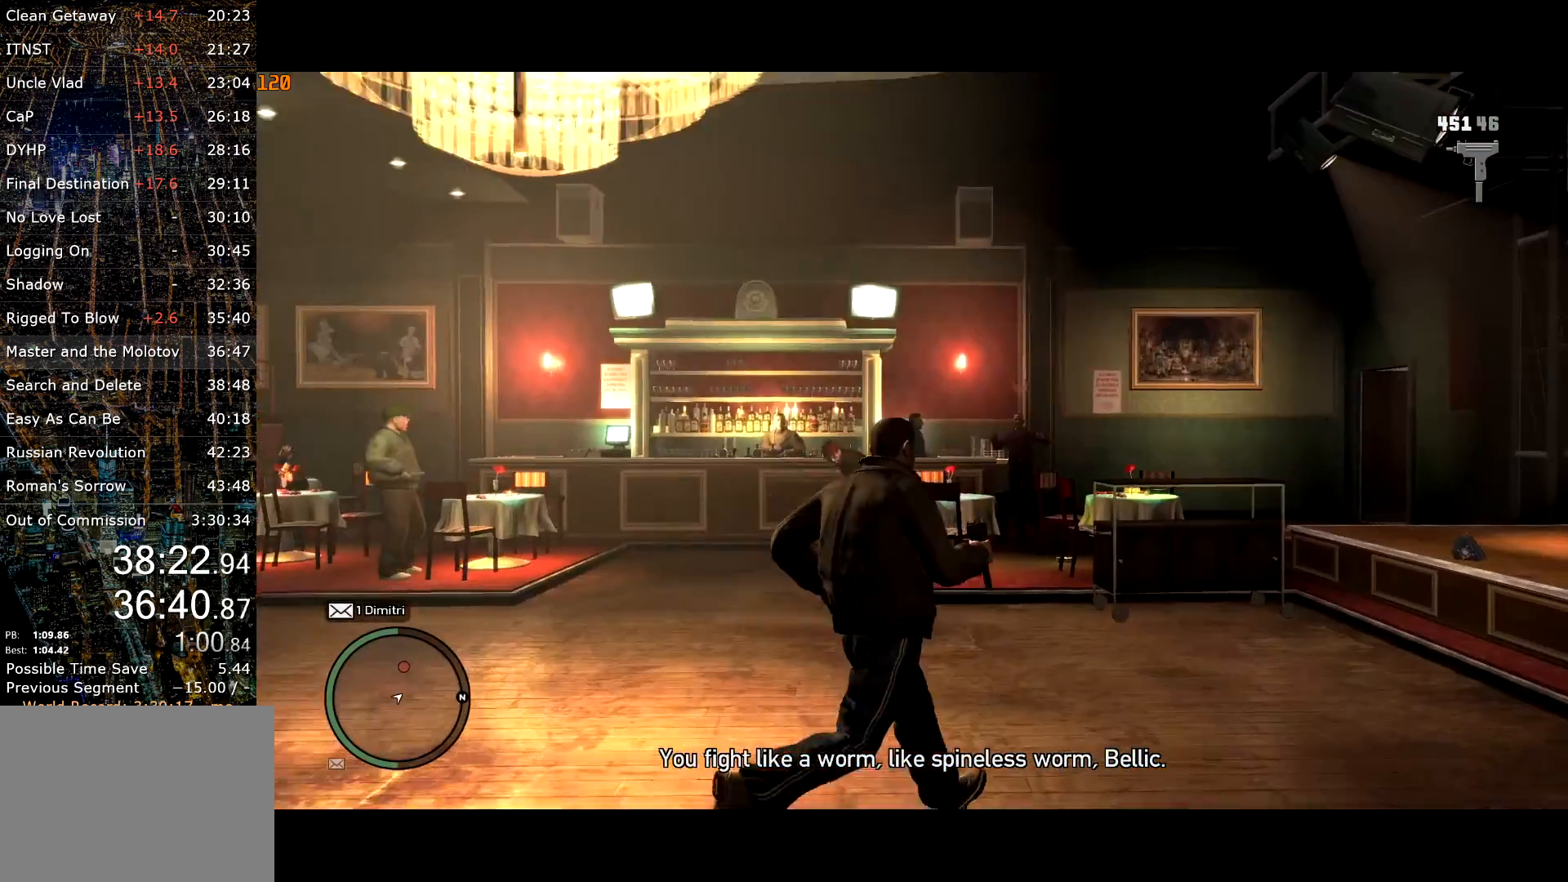
{"keys": ["d", "shift", "w"], "mouse": [], "events": []}
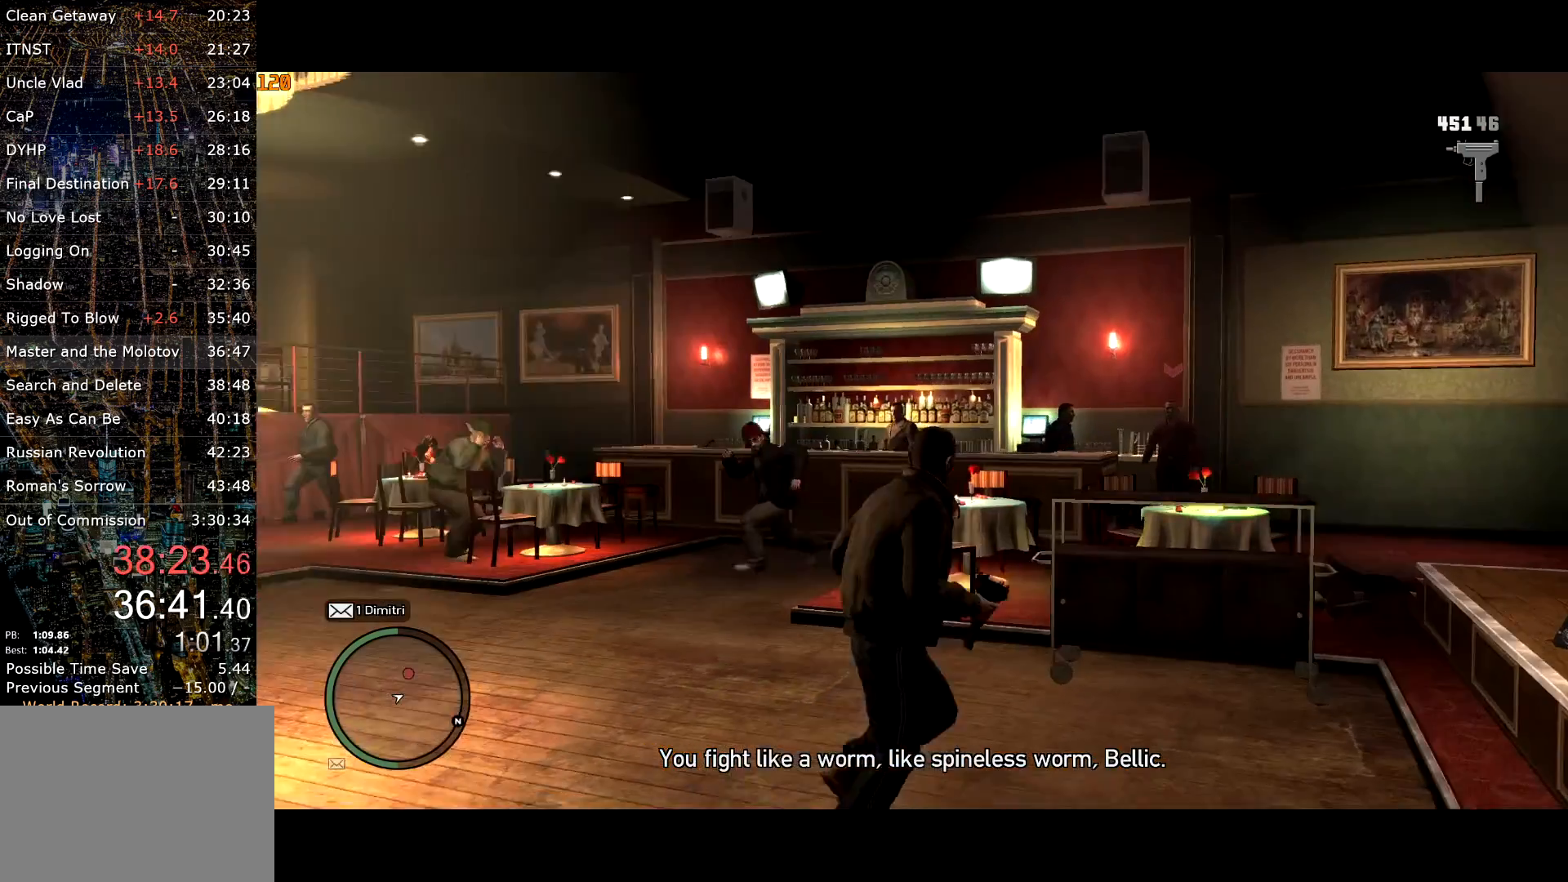
{"keys": ["d", "shift", "w"], "mouse": ["right"], "events": [[134, "w", "up"], [367, "mouse_right", "down"], [434, "w", "down"]]}
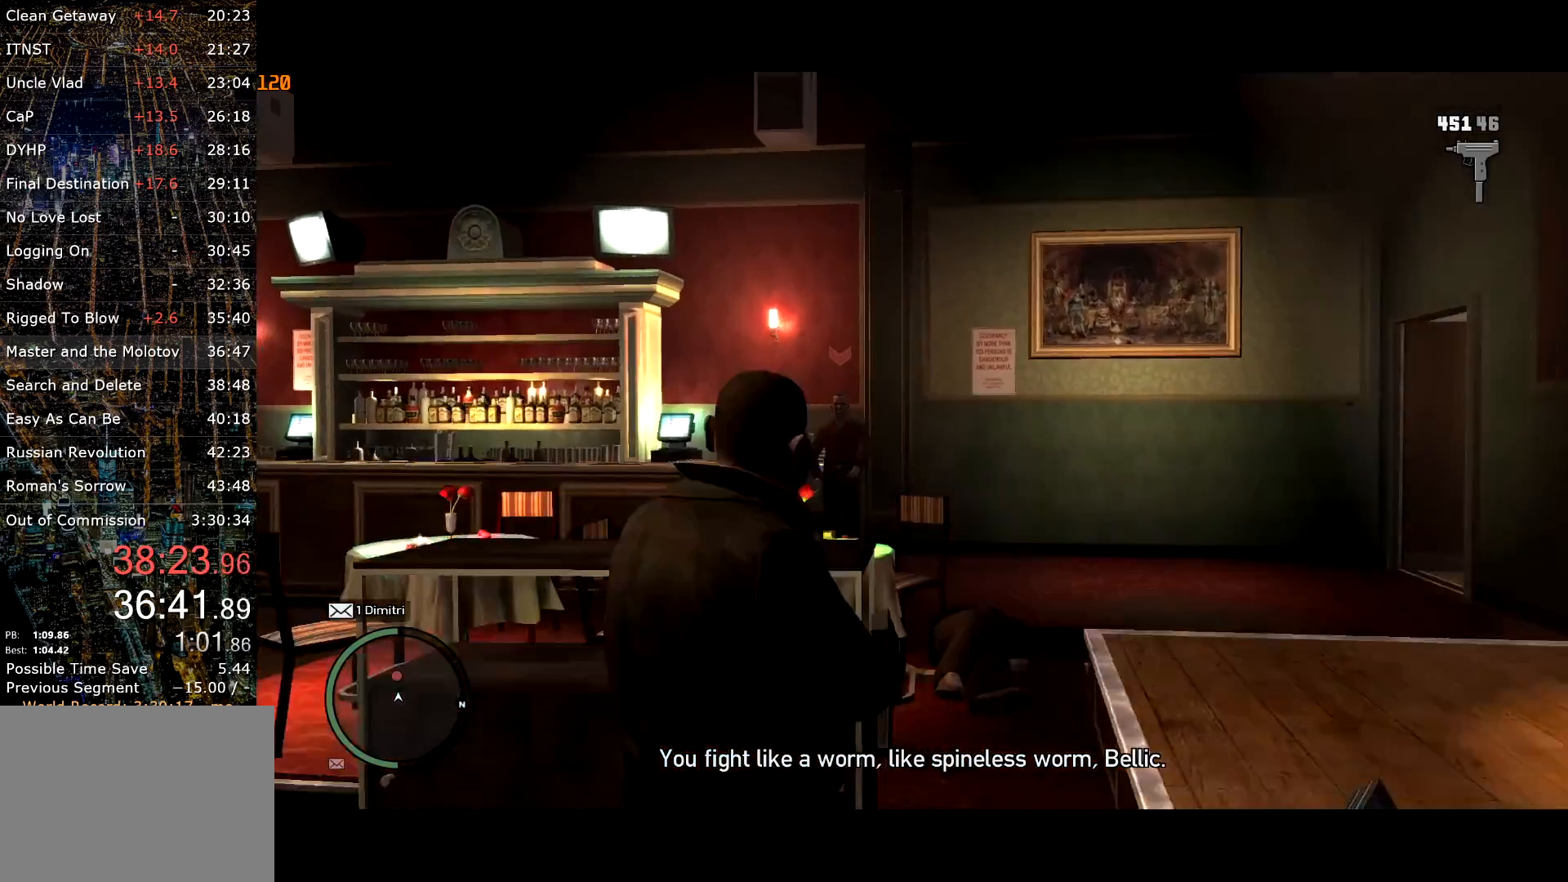
{"keys": ["shift", "w"], "mouse": ["left", "right"], "events": [[100, "mouse_left", "down"], [184, "d", "up"]]}
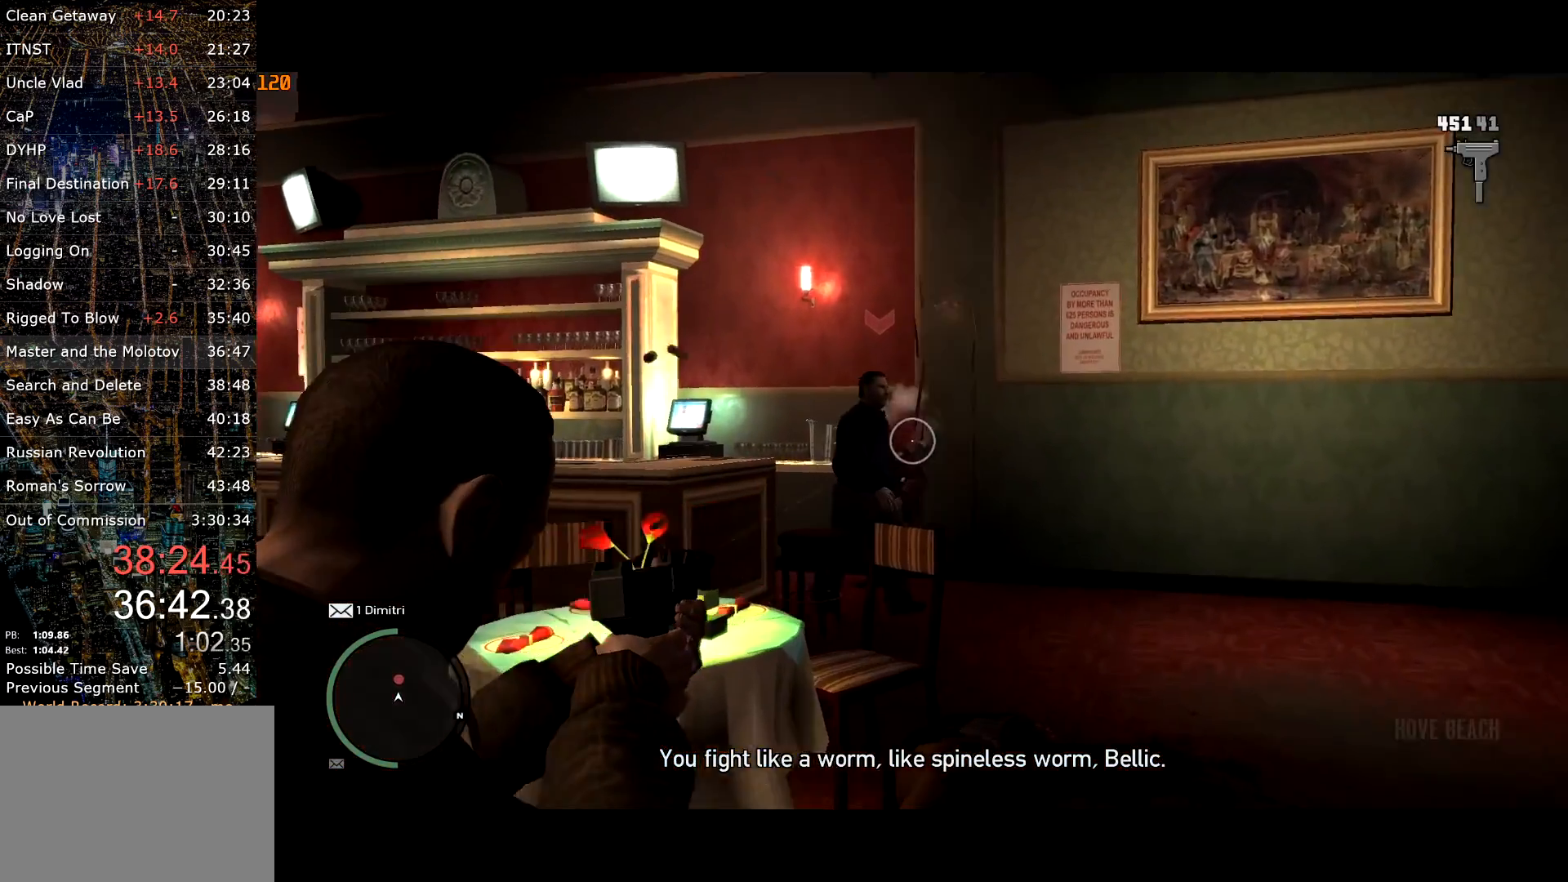
{"keys": ["shift", "w"], "mouse": ["right"], "events": [[67, "d", "down"], [67, "mouse_left", "up"], [200, "mouse_left", "down"], [250, "d", "up"], [250, "mouse_left", "up"]]}
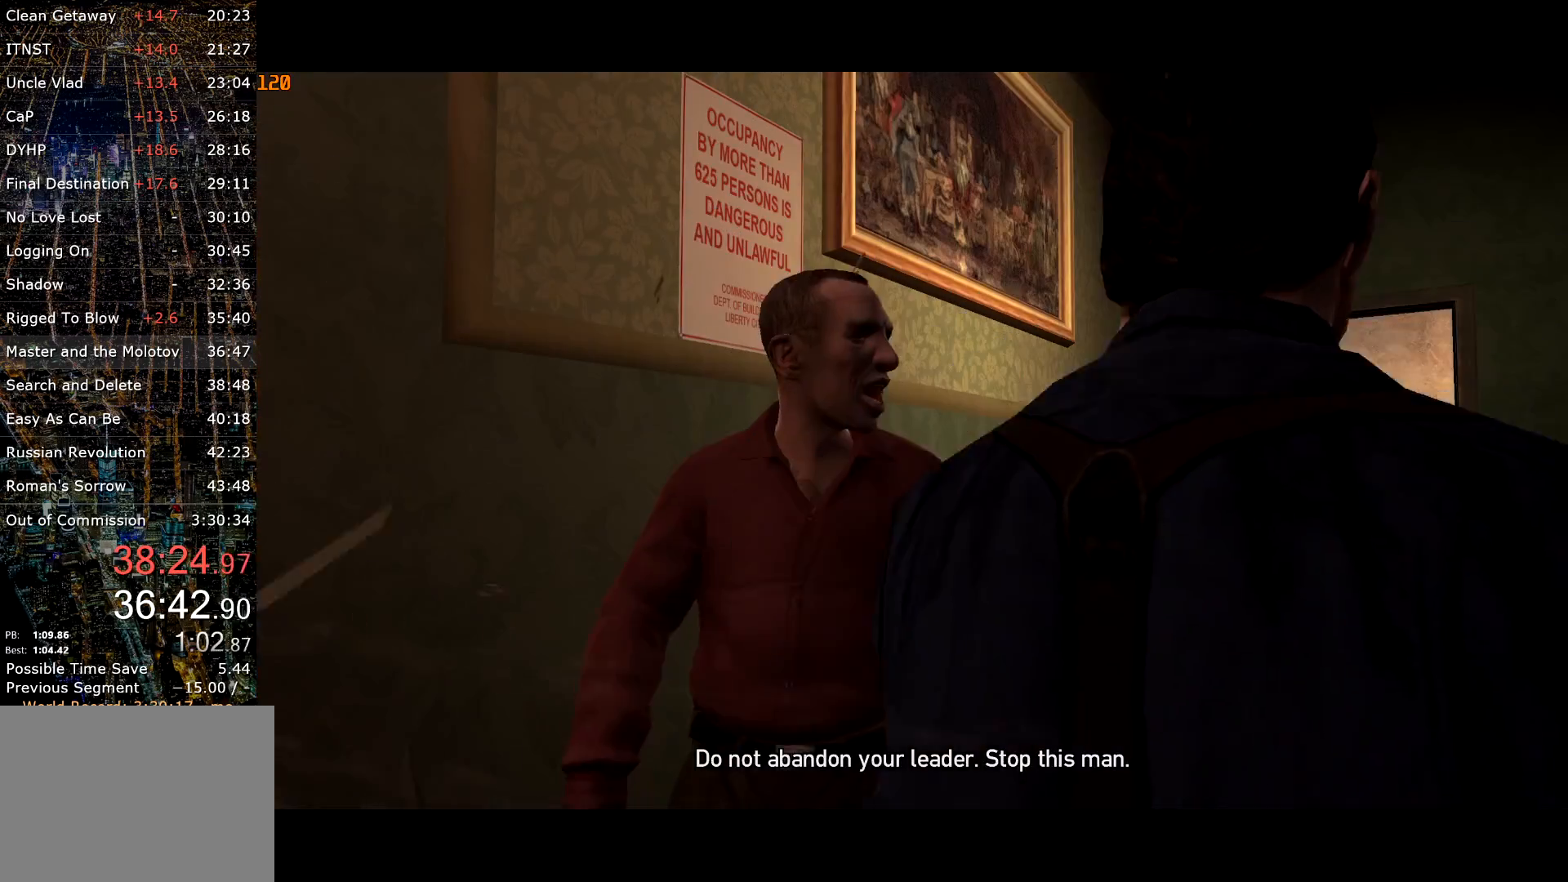
{"keys": ["w"], "mouse": [], "events": [[134, "mouse_right", "up"], [167, "d", "down"], [317, "d", "up"], [367, "shift", "up"]]}